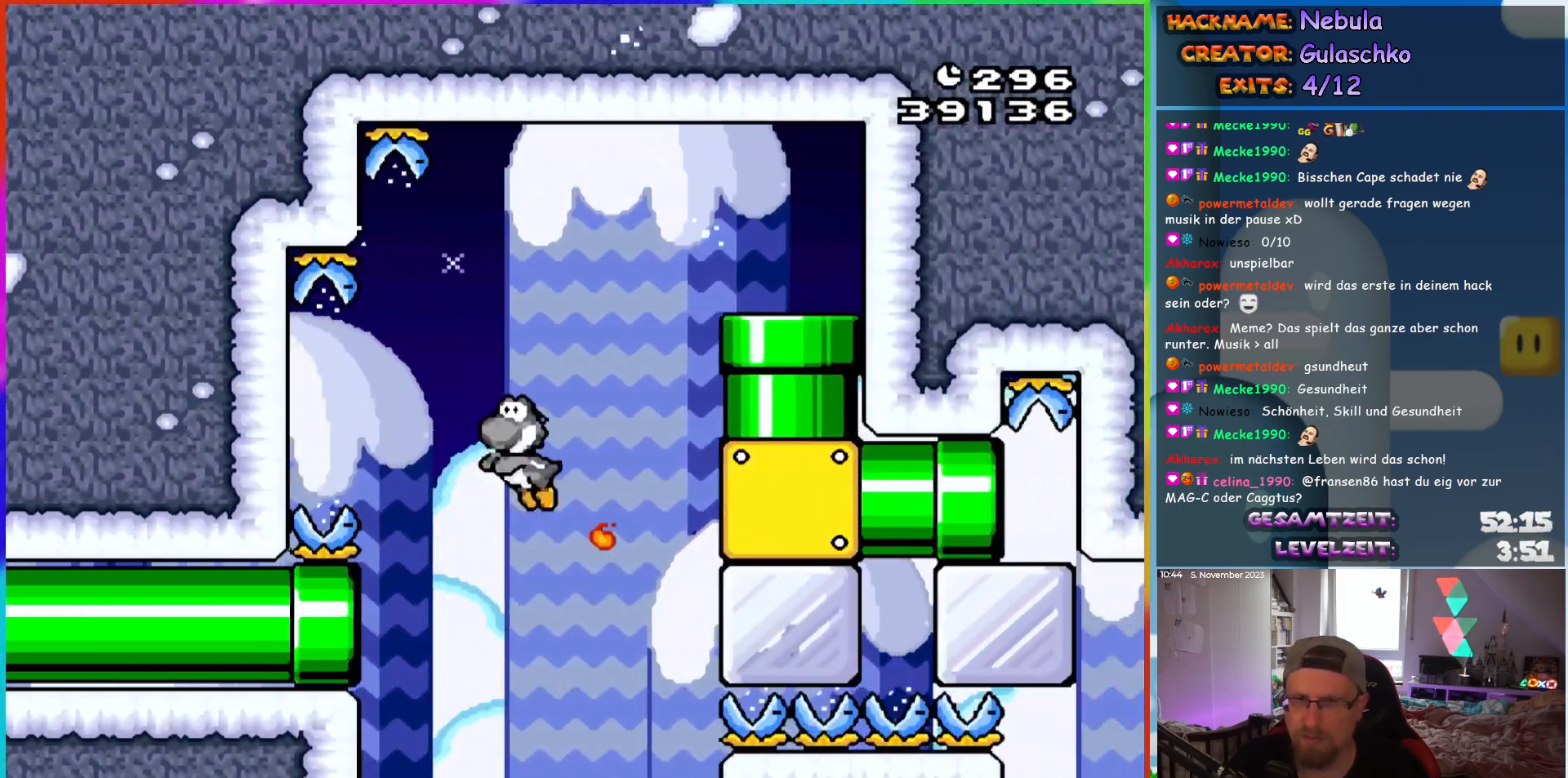
Gameplay with a controller (Nintendo layout); each line is a JSON object with the inputs held at the frame after it. "events" lists button and stick changes between this image and that frame as [ms after this image, input, new state], when the widget could be followed in between. Not read: L1 L3 R3.
{"buttons": ["Y"], "events": [[283, "DPAD_LEFT", "up"], [300, "DPAD_RIGHT", "down"], [433, "DPAD_RIGHT", "up"], [450, "B", "up"]]}
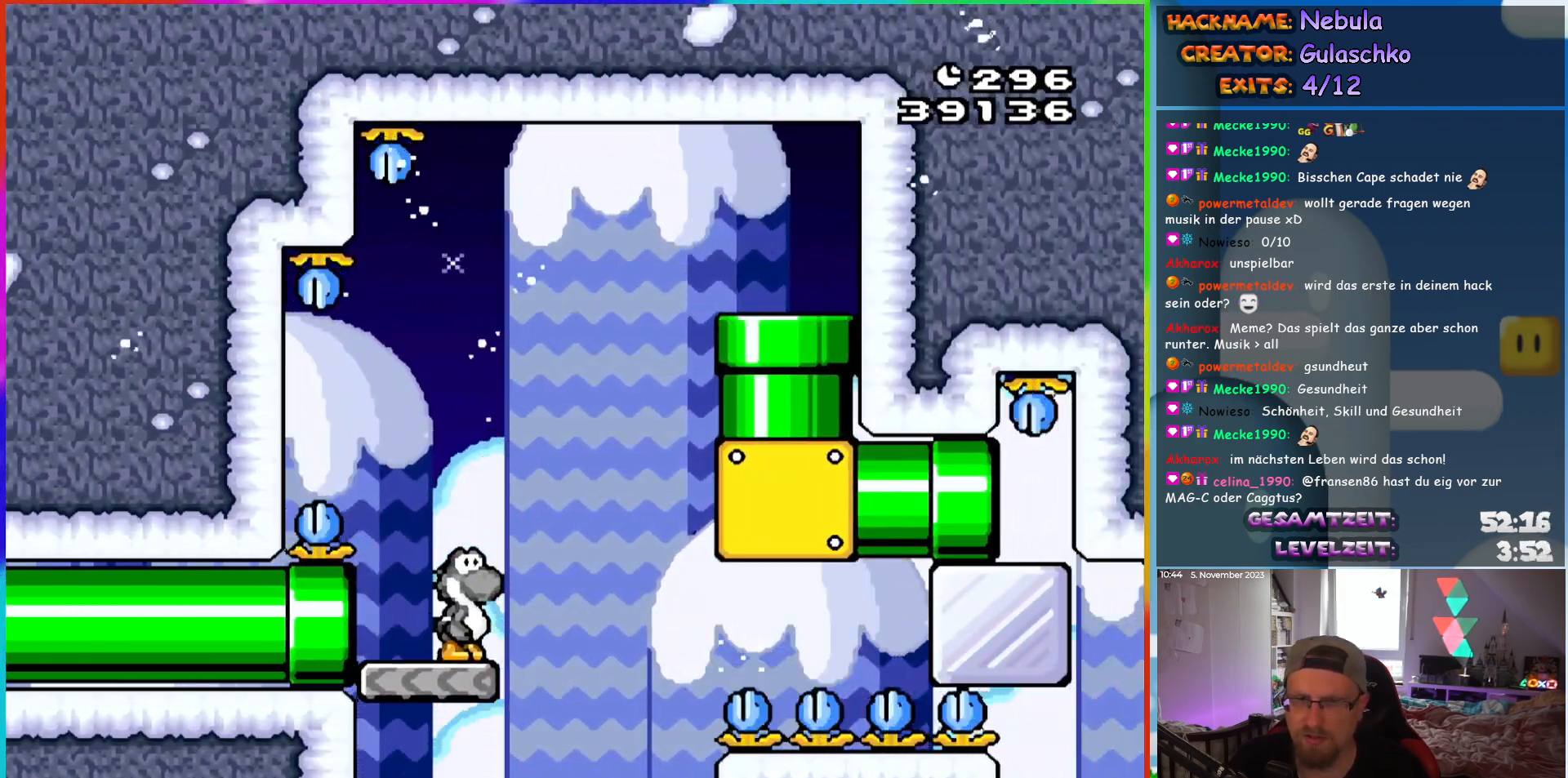
{"buttons": ["B", "Y", "DPAD_RIGHT"], "events": [[50, "Y", "up"], [167, "Y", "down"], [250, "Y", "up"], [267, "DPAD_RIGHT", "down"], [317, "Y", "down"], [417, "B", "down"]]}
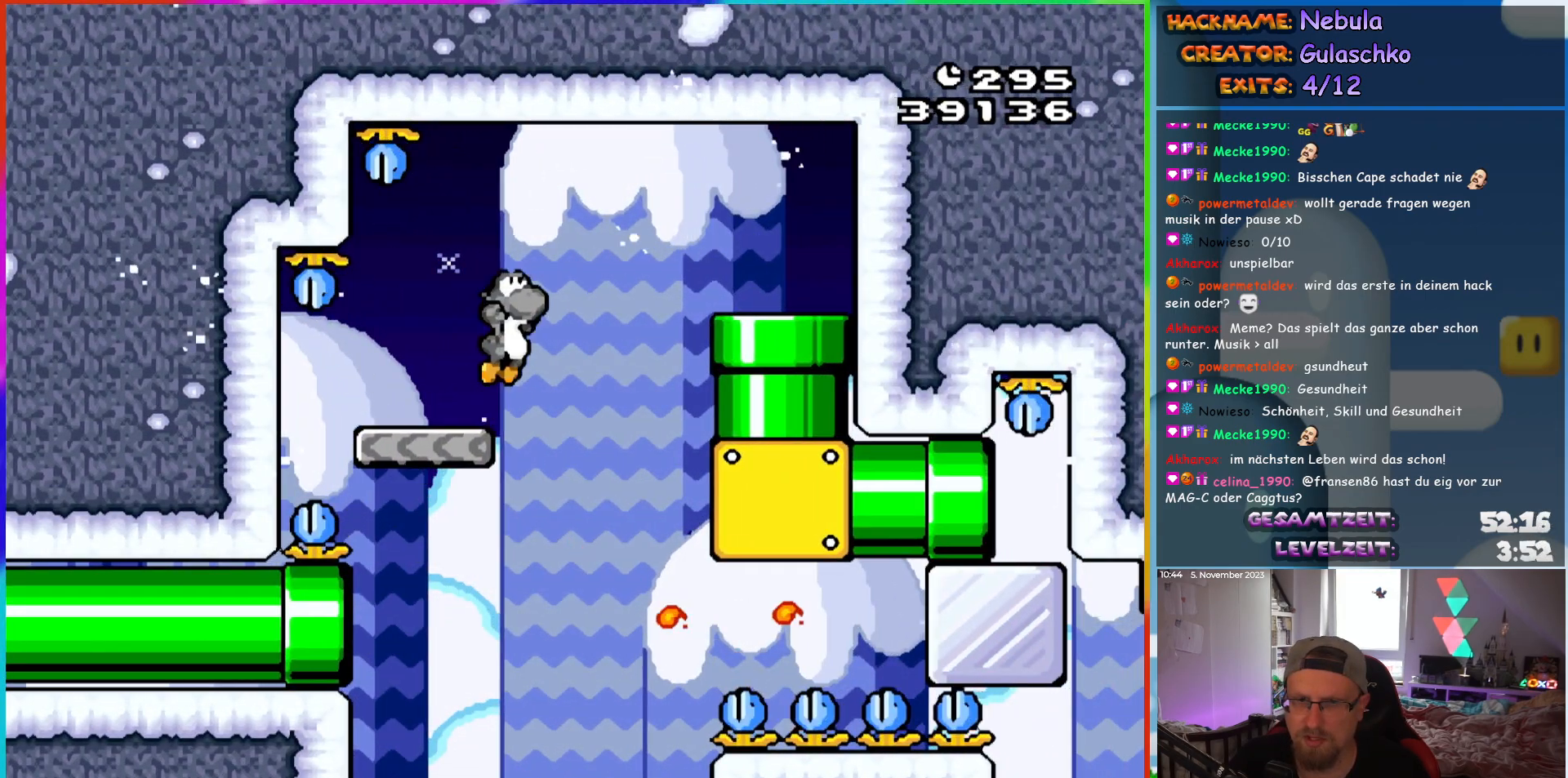
{"buttons": ["Y", "DPAD_DOWN"], "events": [[250, "B", "up"], [367, "DPAD_DOWN", "down"], [417, "DPAD_RIGHT", "up"]]}
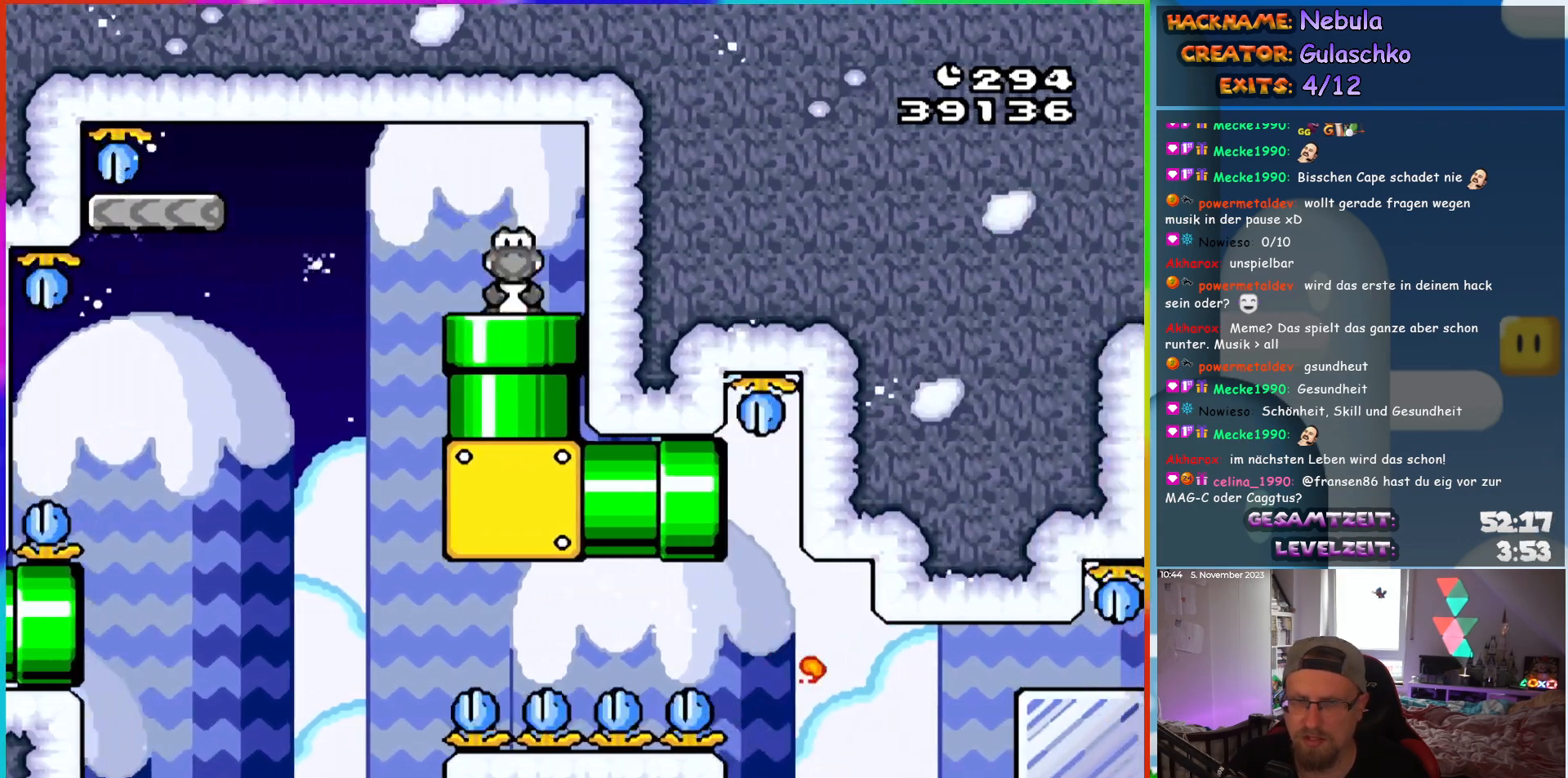
{"buttons": ["Y", "DPAD_RIGHT"], "events": [[83, "DPAD_DOWN", "up"], [183, "DPAD_RIGHT", "down"]]}
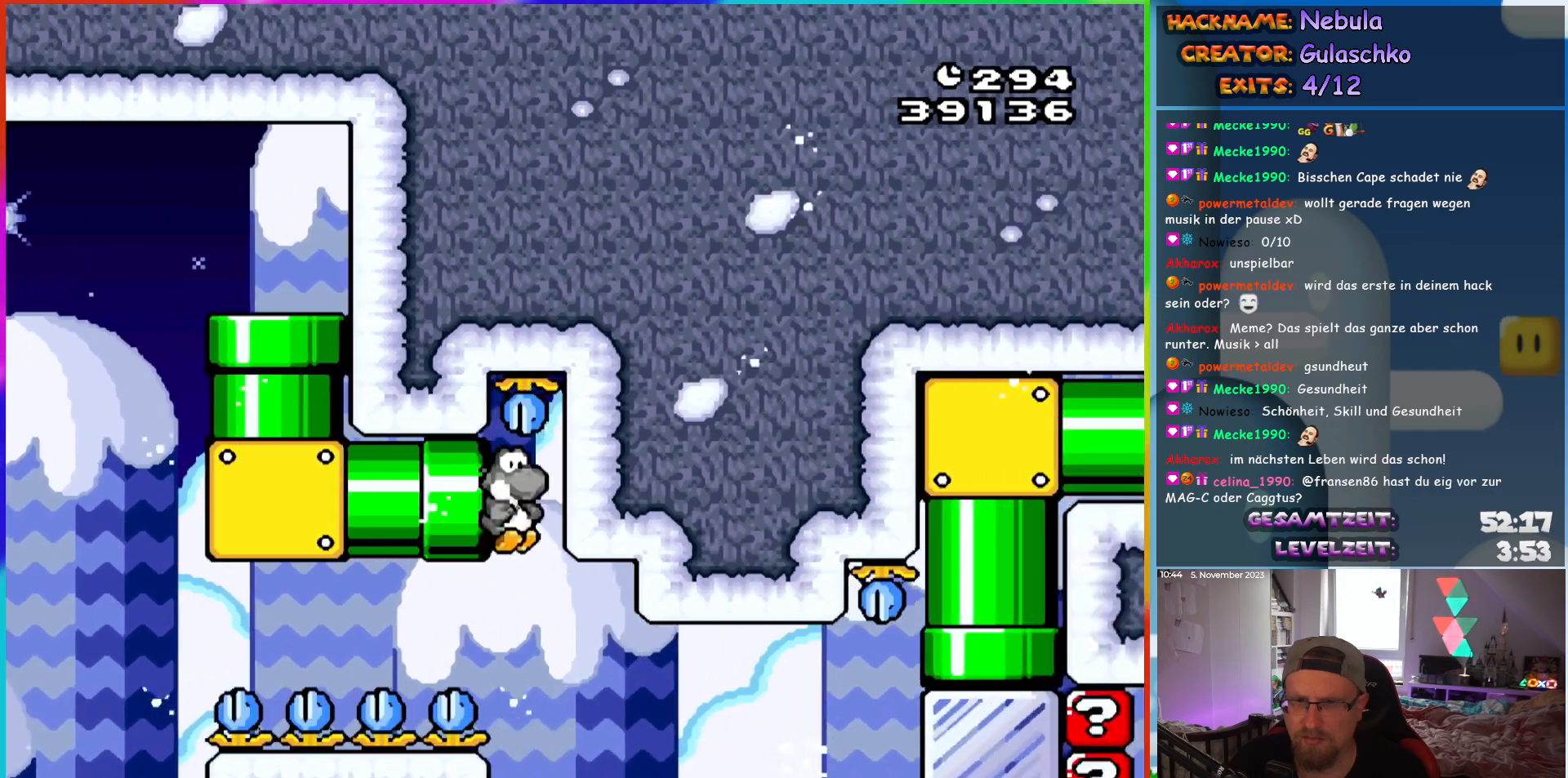
{"buttons": ["Y", "DPAD_RIGHT"], "events": [[300, "Y", "up"], [350, "Y", "down"]]}
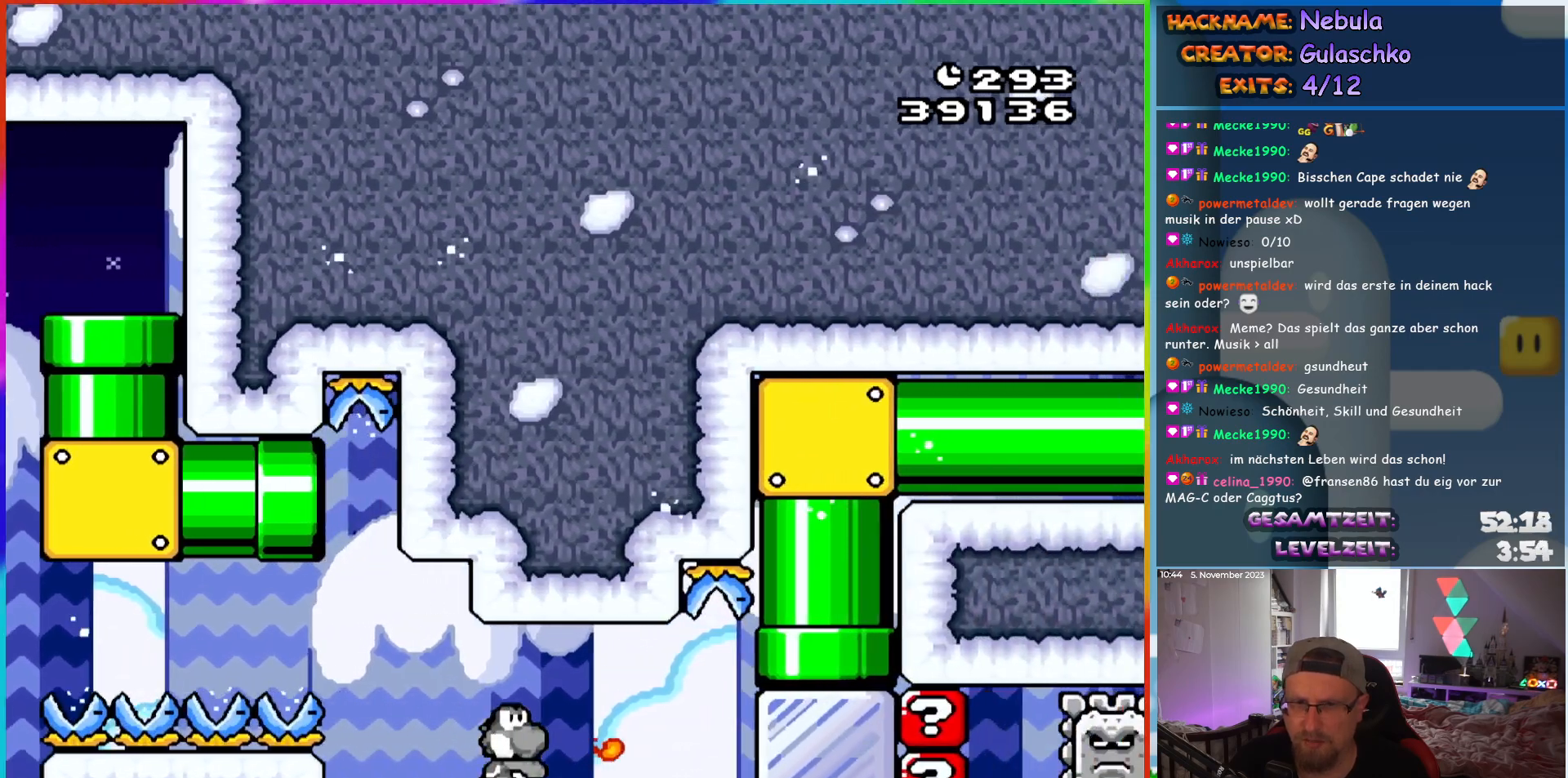
{"buttons": ["B", "Y", "DPAD_UP"], "events": [[467, "DPAD_UP", "down"], [483, "B", "down"], [483, "DPAD_RIGHT", "up"]]}
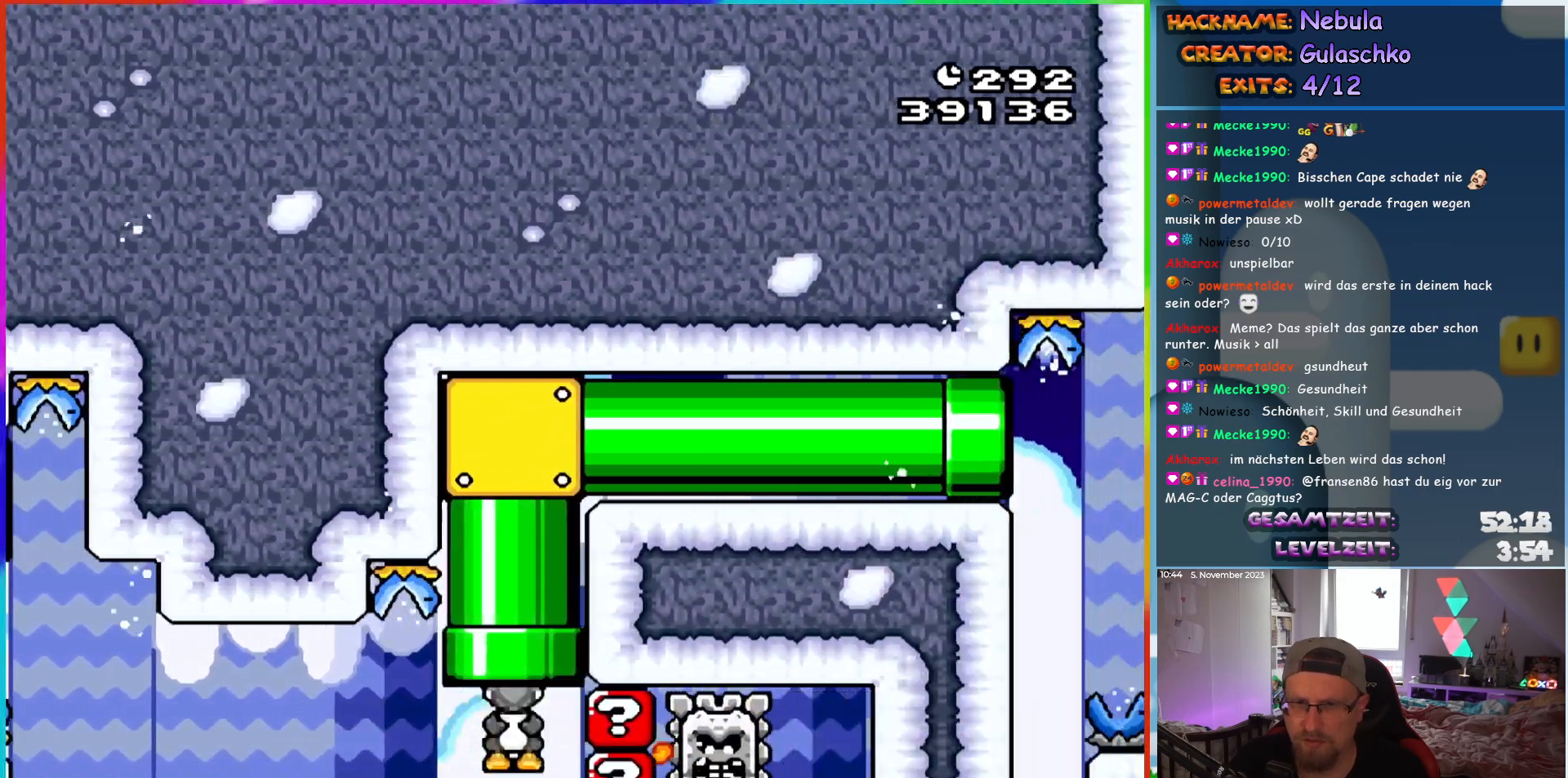
{"buttons": ["Y", "DPAD_RIGHT"], "events": [[117, "DPAD_UP", "up"], [200, "B", "up"], [217, "DPAD_RIGHT", "down"]]}
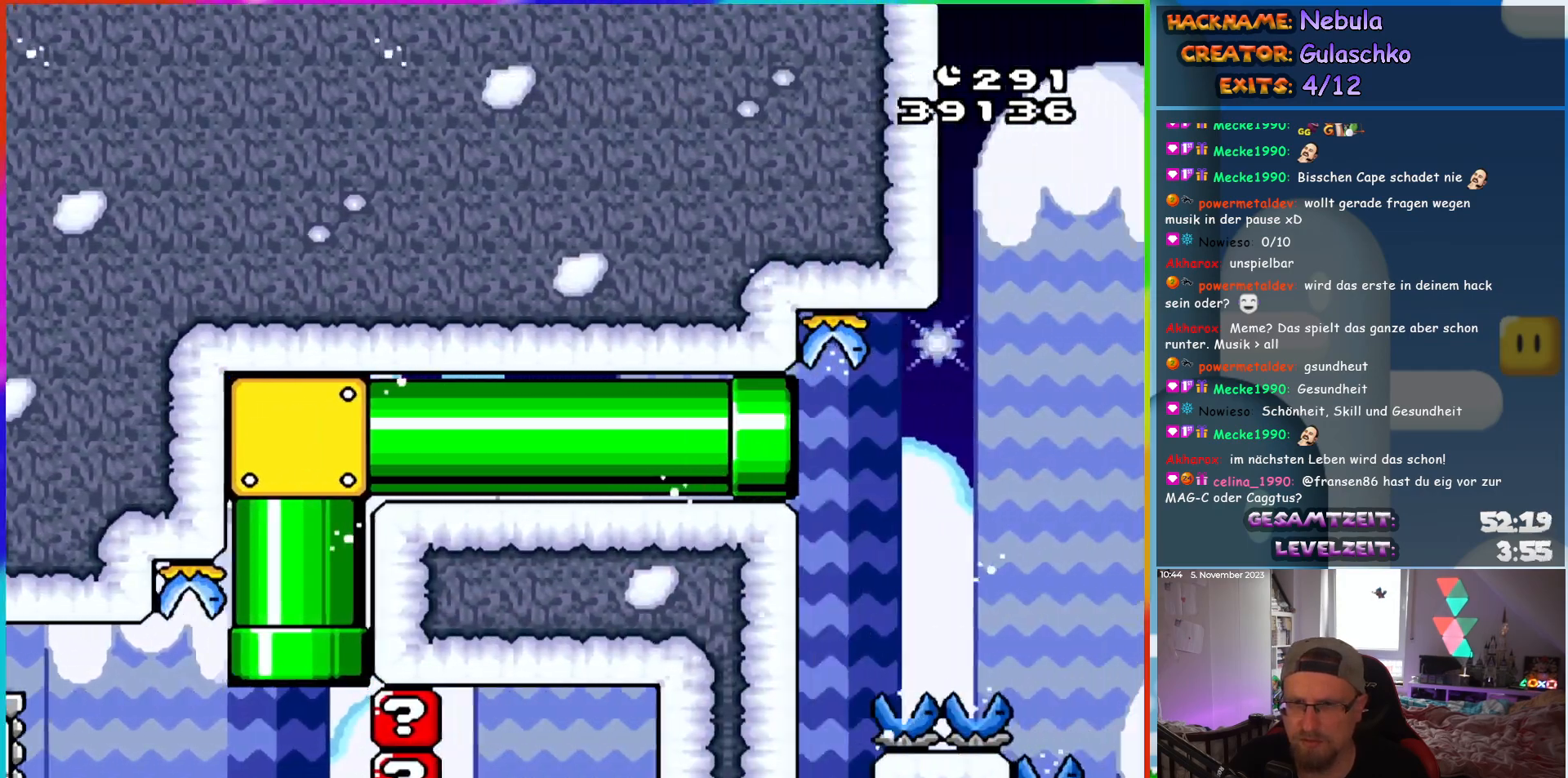
{"buttons": ["Y", "DPAD_RIGHT"], "events": []}
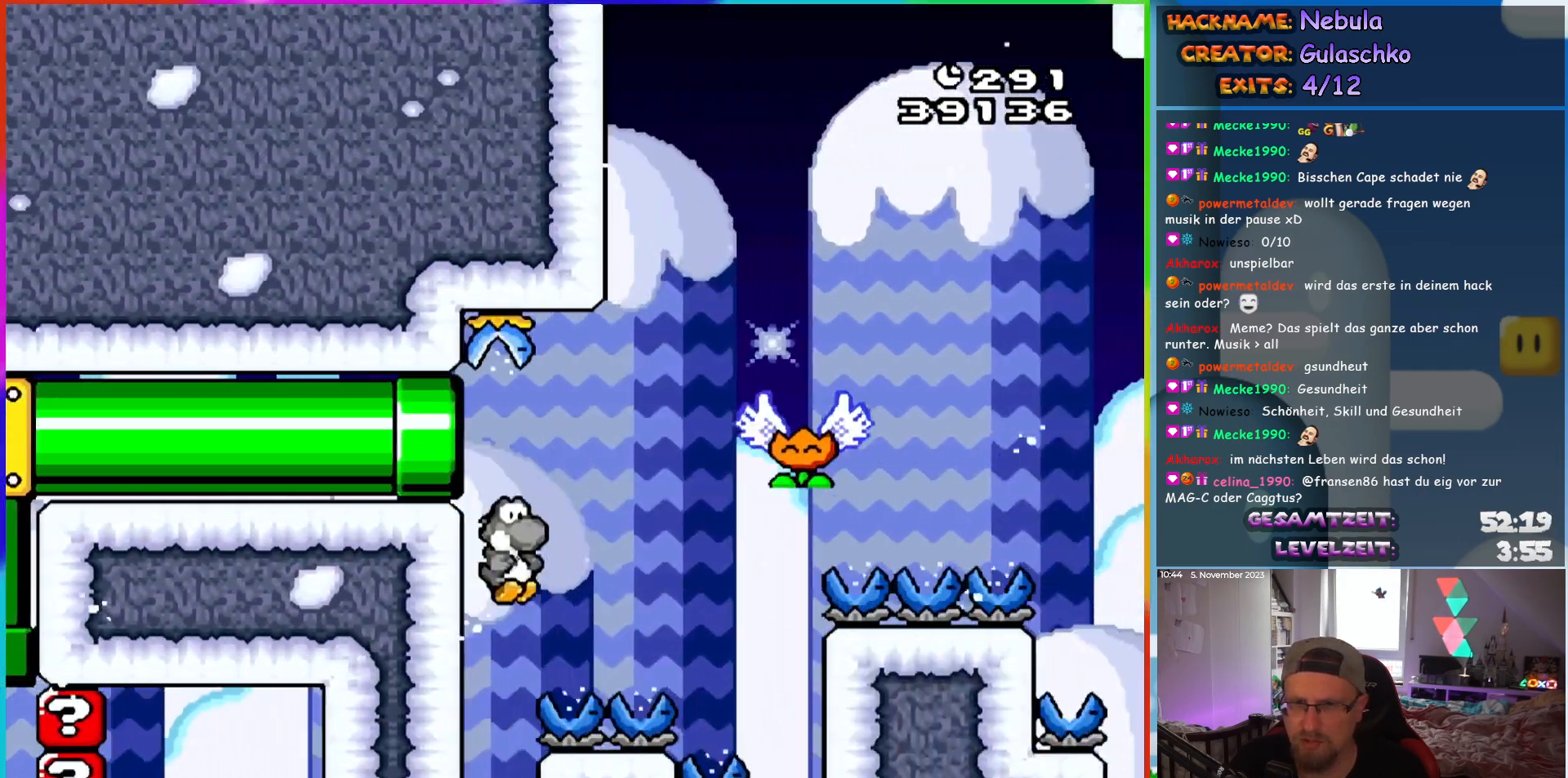
{"buttons": ["Y", "DPAD_RIGHT"], "events": [[150, "B", "down"], [467, "B", "up"]]}
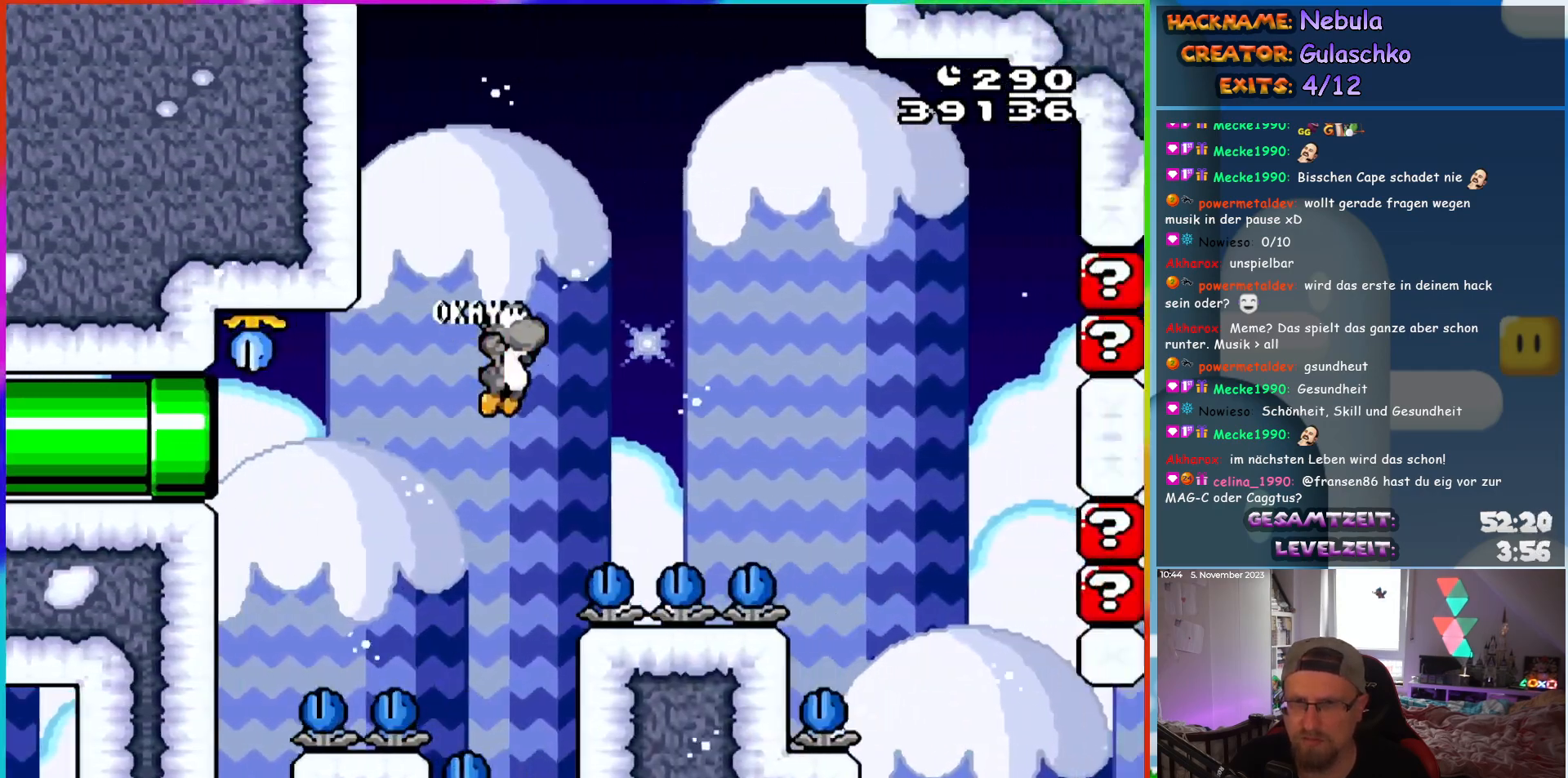
{"buttons": ["B", "Y", "DPAD_RIGHT"], "events": [[383, "B", "down"]]}
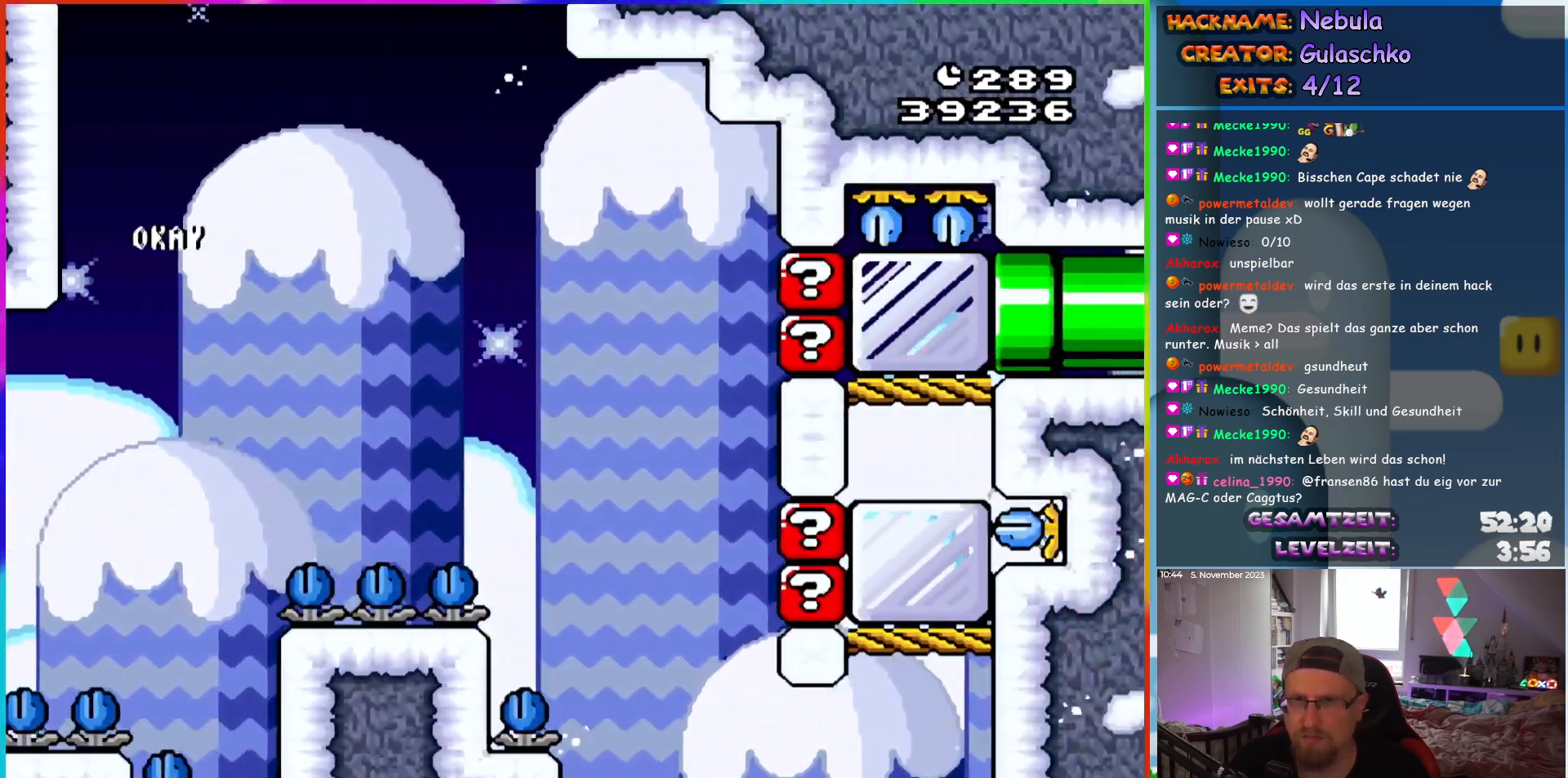
{"buttons": ["Y", "DPAD_RIGHT"], "events": [[283, "B", "up"], [283, "Y", "up"], [450, "Y", "down"]]}
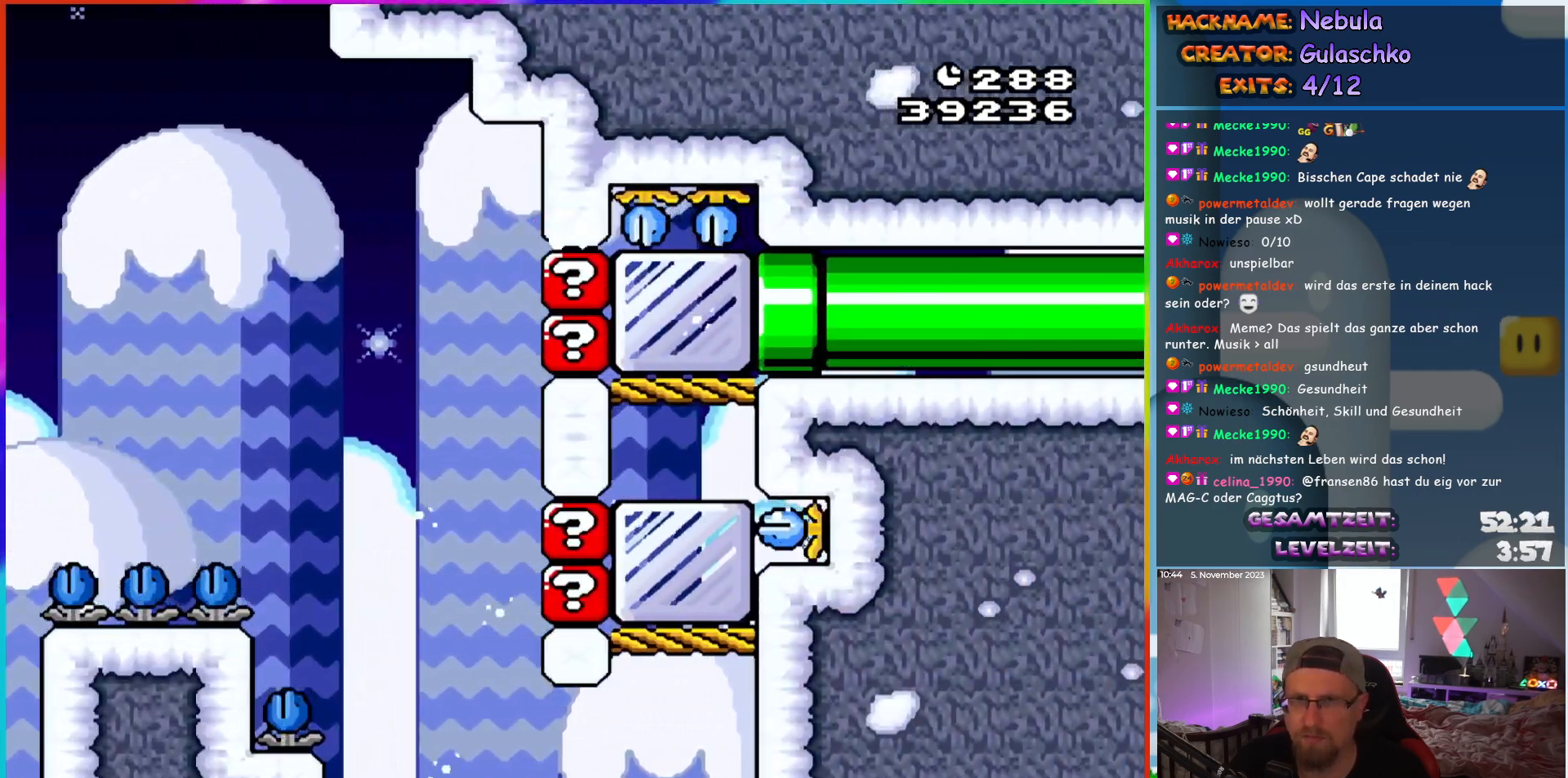
{"buttons": ["DPAD_RIGHT"], "events": [[200, "Y", "up"], [283, "Y", "down"], [483, "Y", "up"]]}
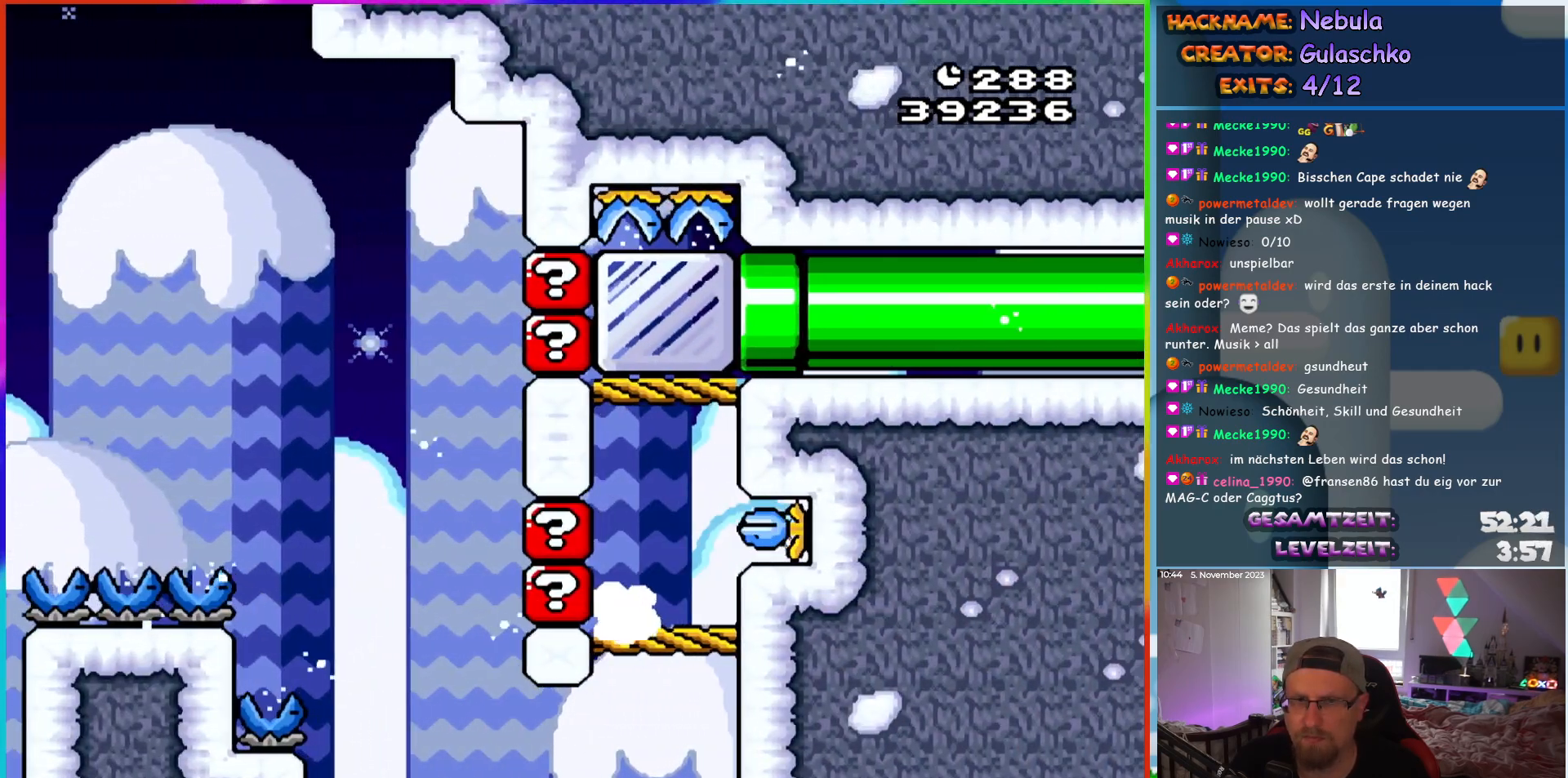
{"buttons": [], "events": [[83, "DPAD_RIGHT", "up"], [217, "DPAD_LEFT", "down"], [233, "B", "down"], [400, "B", "up"], [400, "DPAD_LEFT", "up"]]}
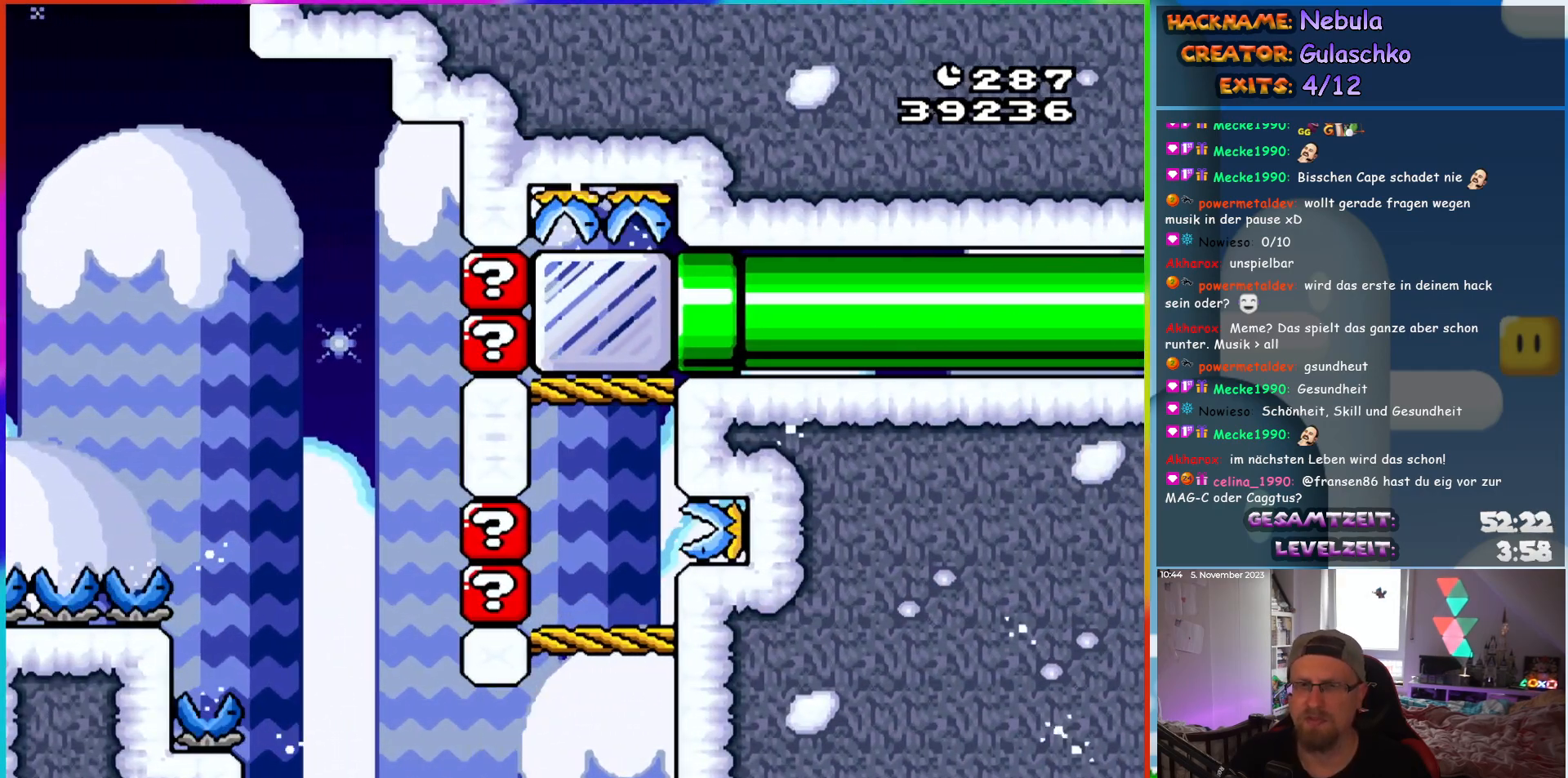
{"buttons": [], "events": []}
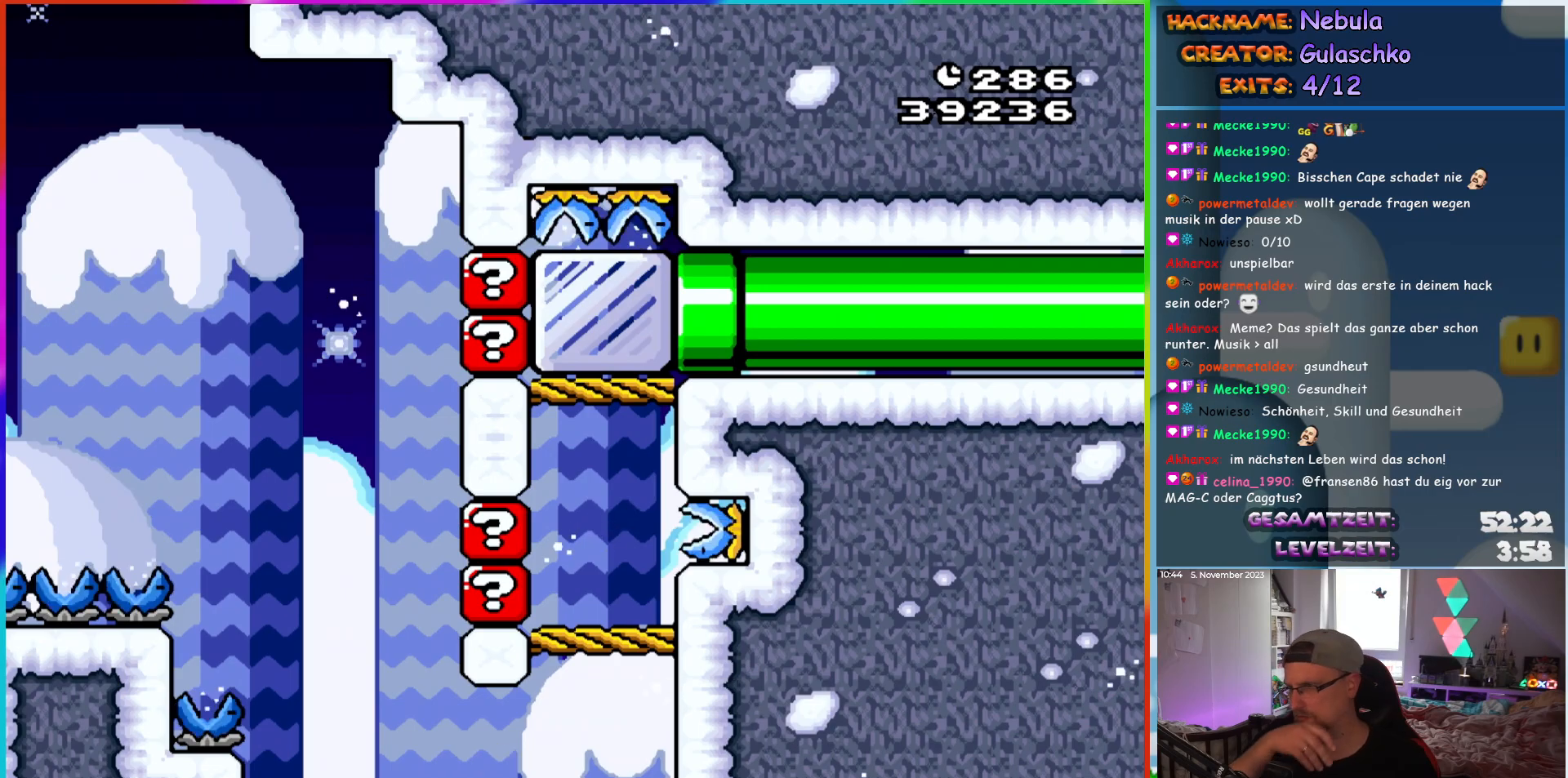
{"buttons": [], "events": [[100, "DPAD_LEFT", "down"], [450, "DPAD_LEFT", "up"]]}
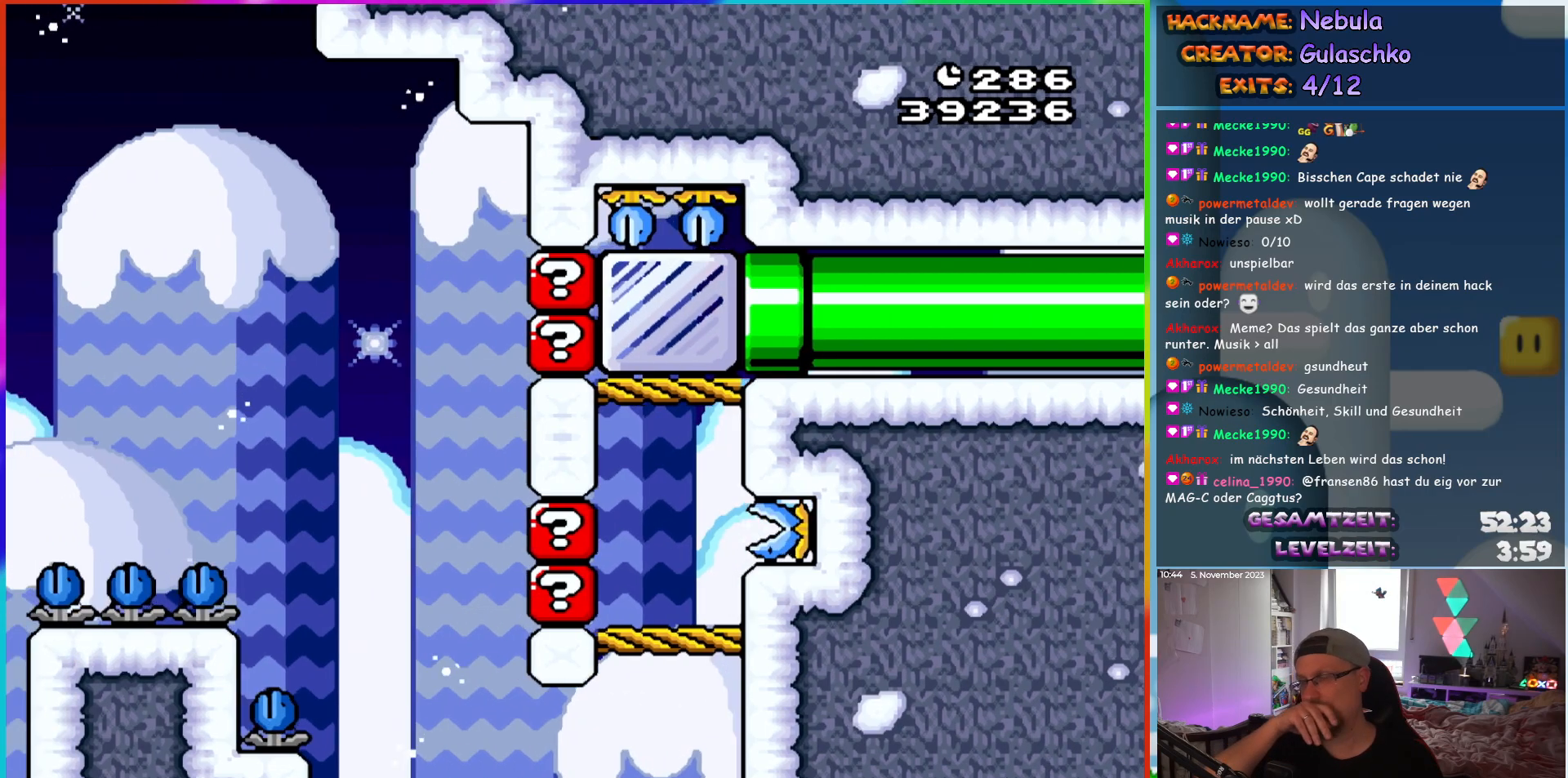
{"buttons": [], "events": []}
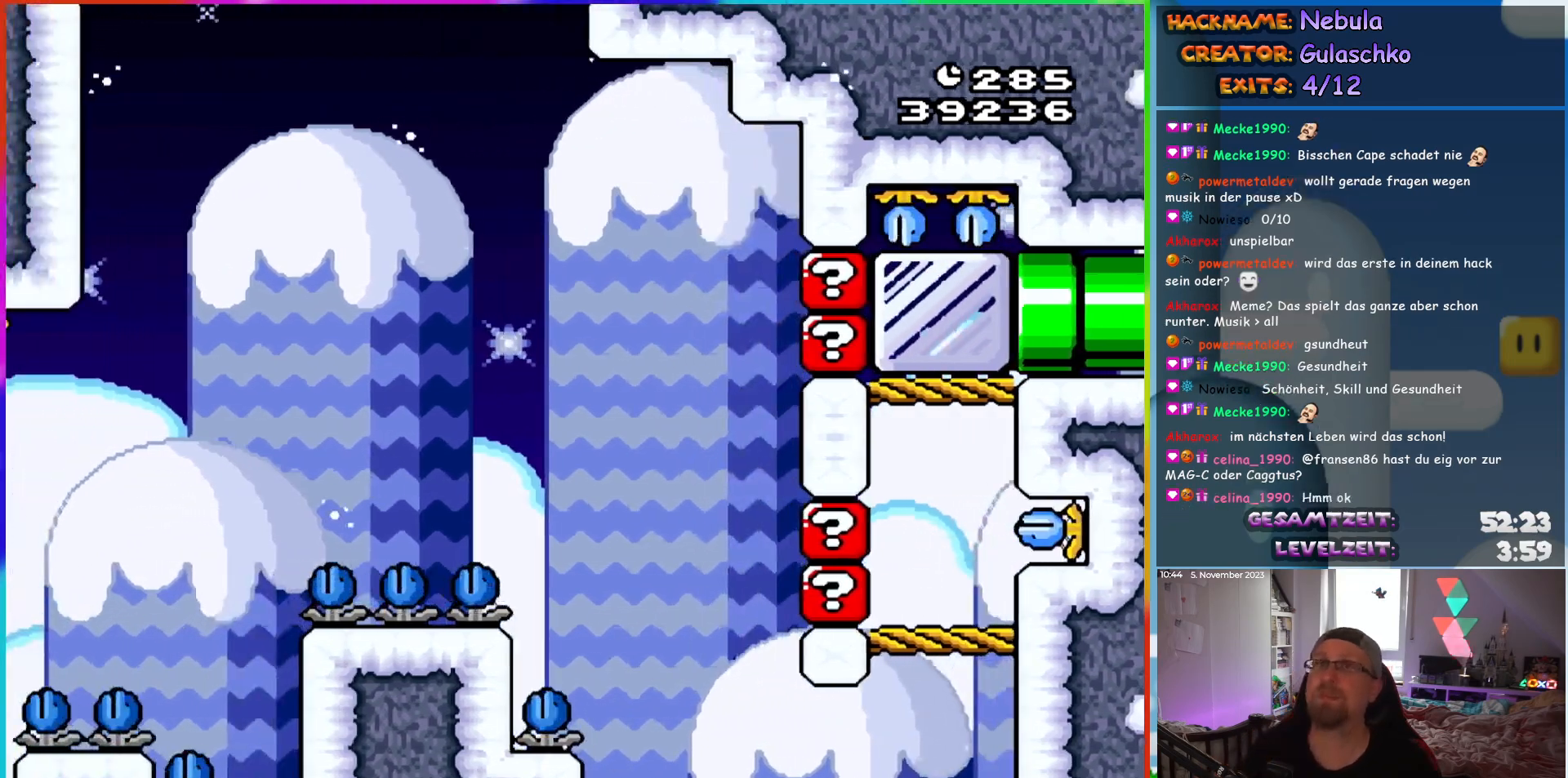
{"buttons": ["B"], "events": [[167, "B", "down"], [233, "B", "up"], [333, "B", "down"], [400, "B", "up"], [483, "B", "down"]]}
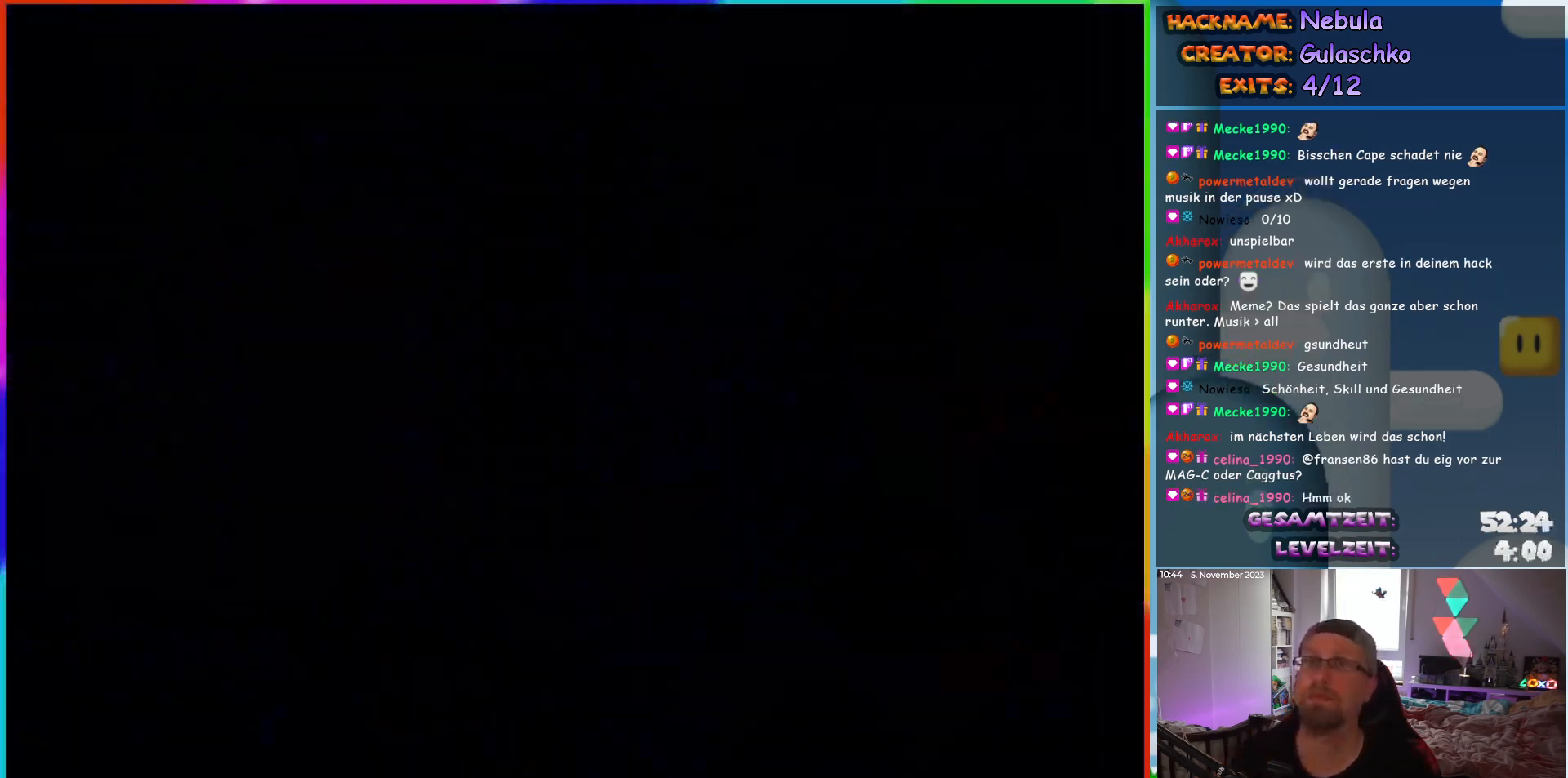
{"buttons": [], "events": [[133, "B", "up"]]}
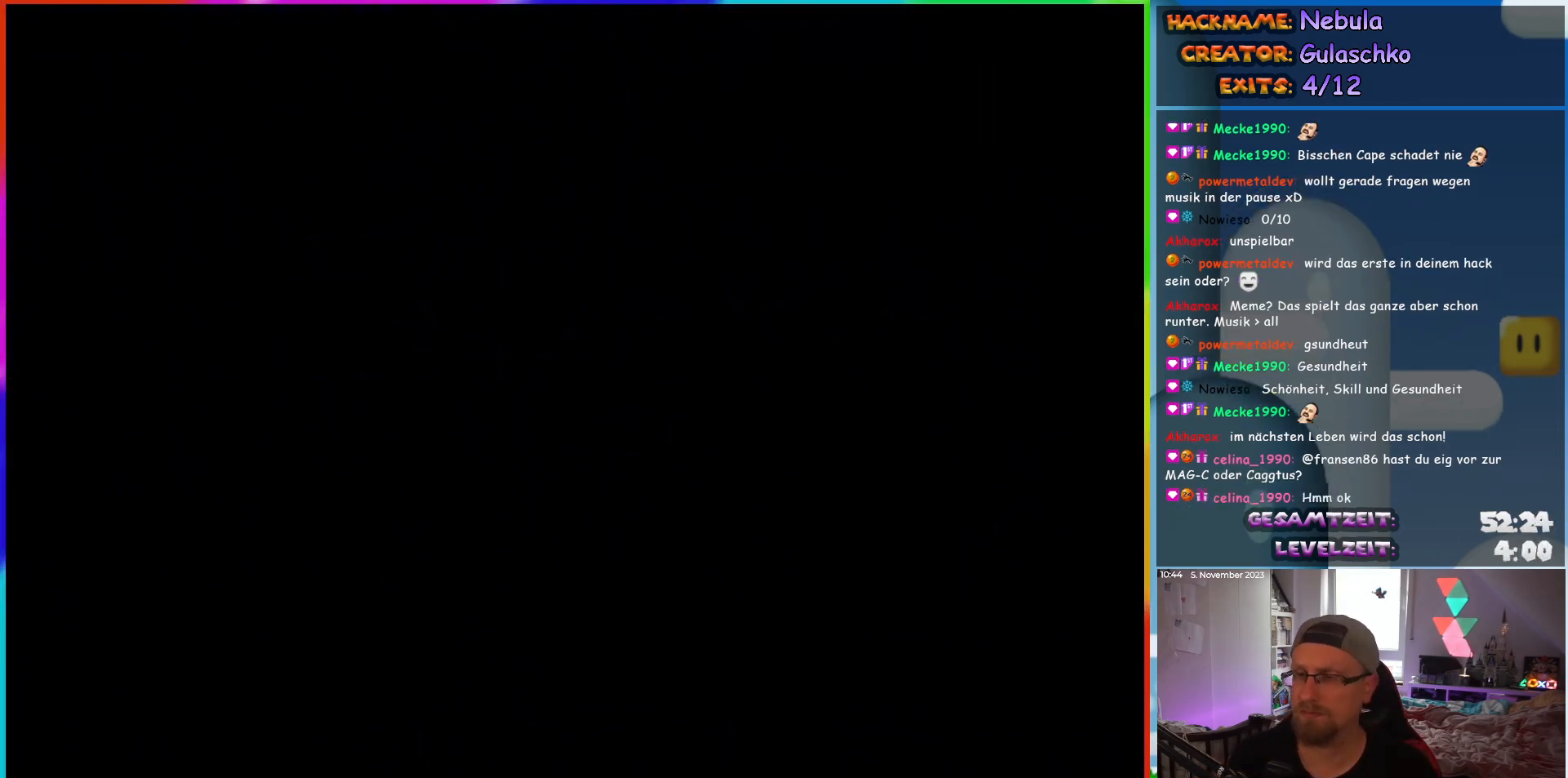
{"buttons": ["Y", "DPAD_RIGHT"], "events": [[400, "DPAD_RIGHT", "down"], [417, "Y", "down"]]}
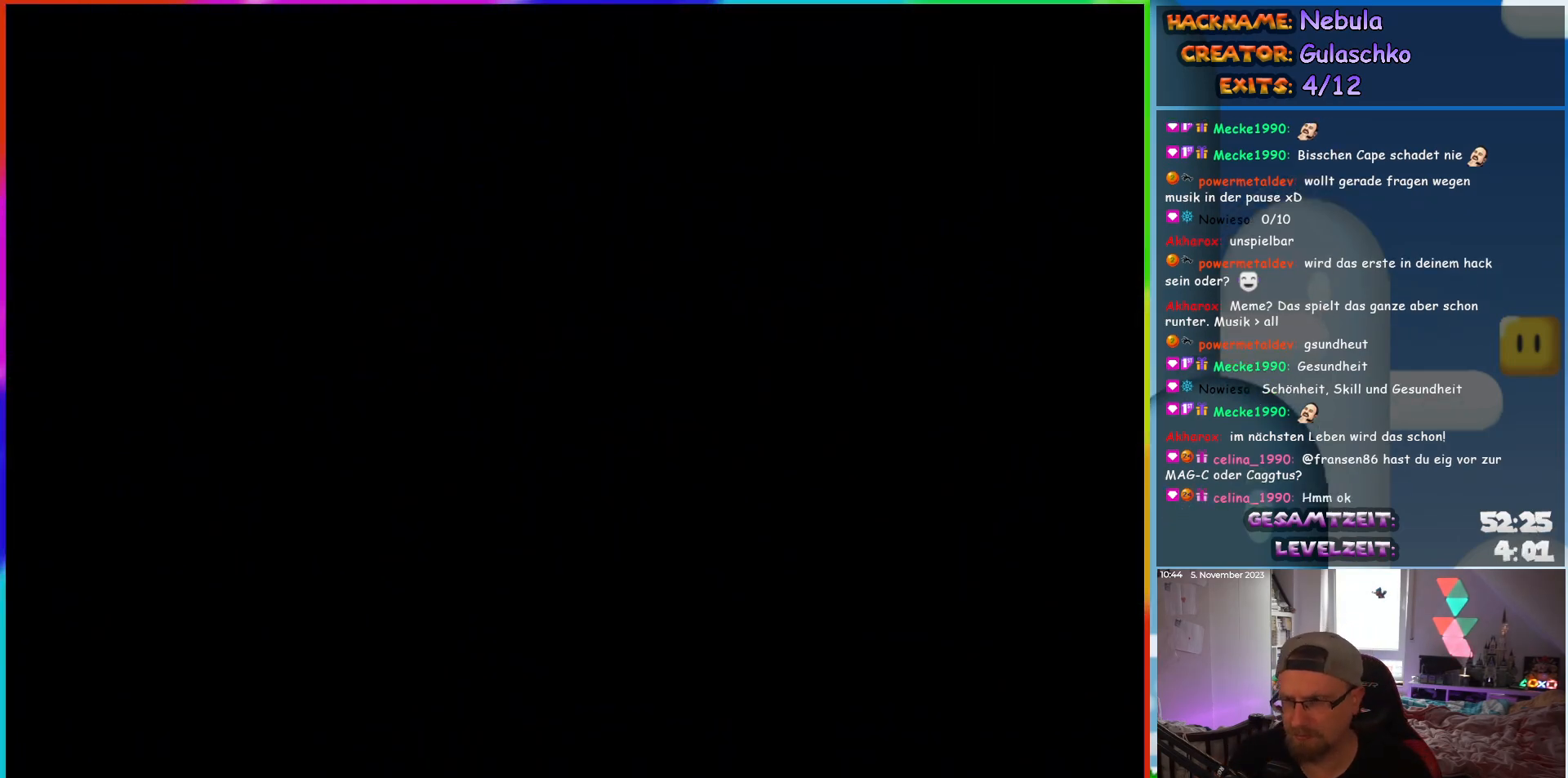
{"buttons": ["Y", "DPAD_RIGHT"], "events": []}
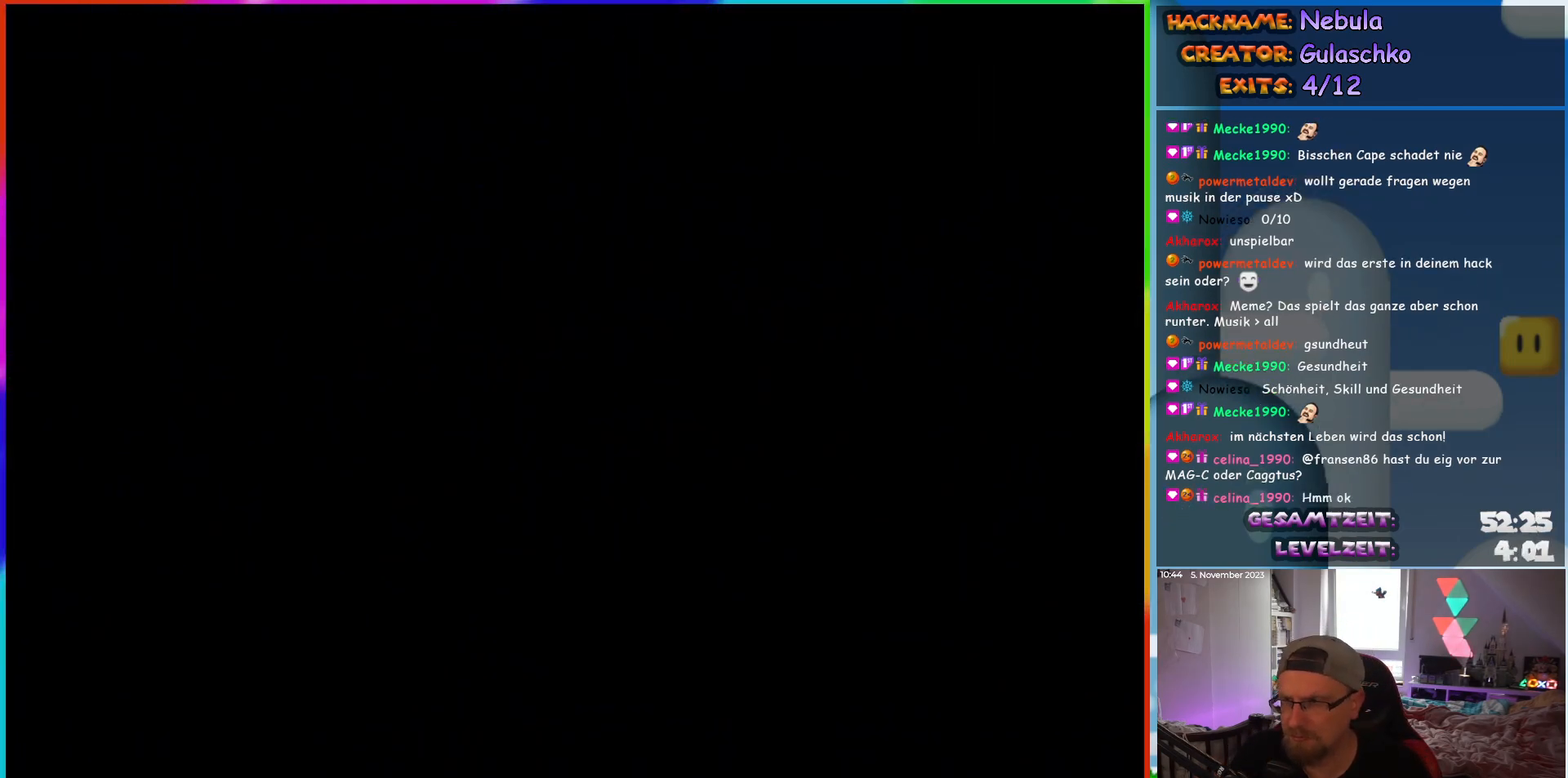
{"buttons": ["Y", "DPAD_RIGHT"], "events": []}
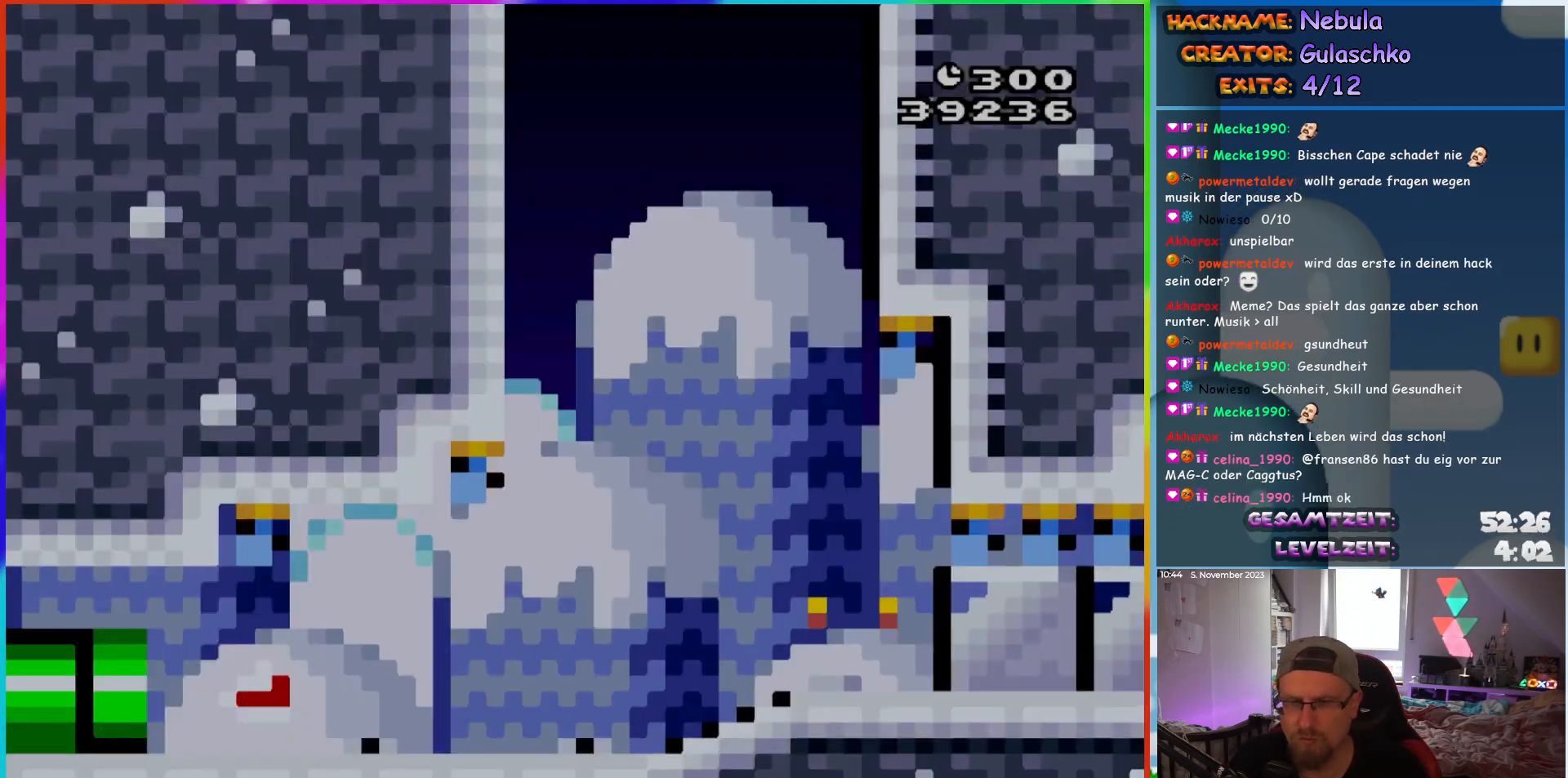
{"buttons": ["Y", "DPAD_RIGHT"], "events": []}
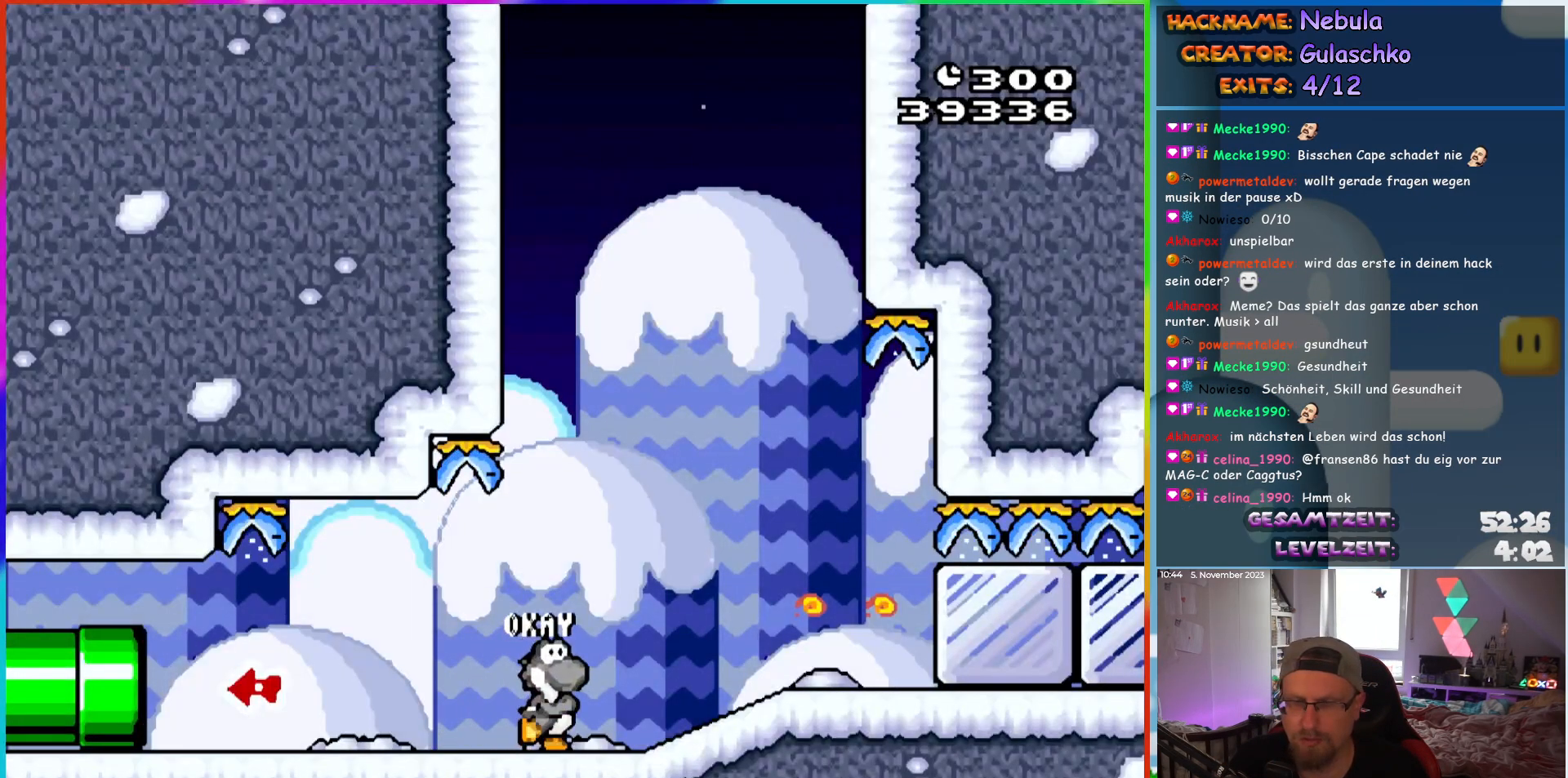
{"buttons": ["Y", "DPAD_RIGHT"], "events": [[150, "Y", "up"], [250, "Y", "down"], [300, "Y", "up"], [383, "Y", "down"]]}
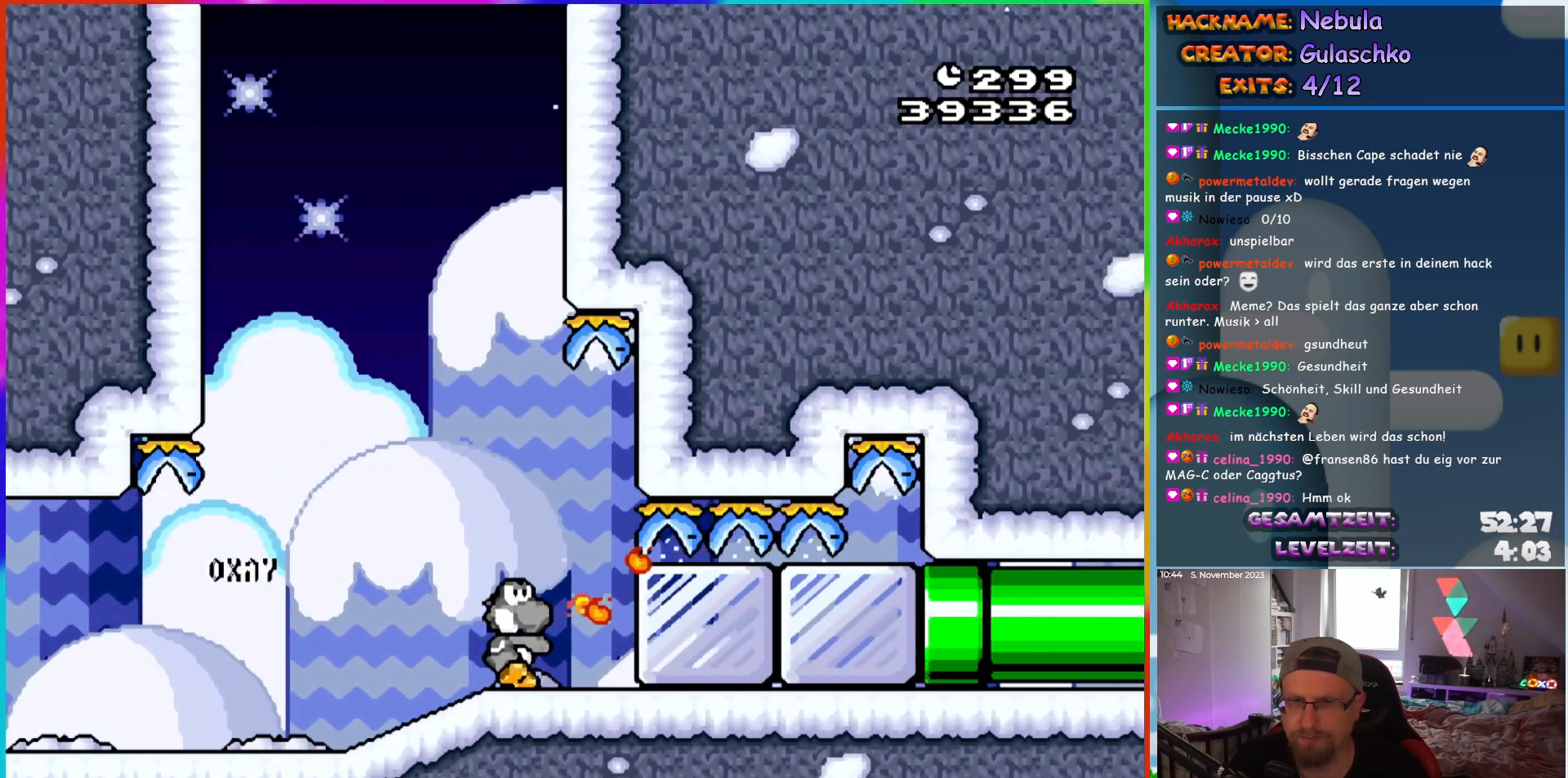
{"buttons": ["Y", "DPAD_RIGHT"], "events": []}
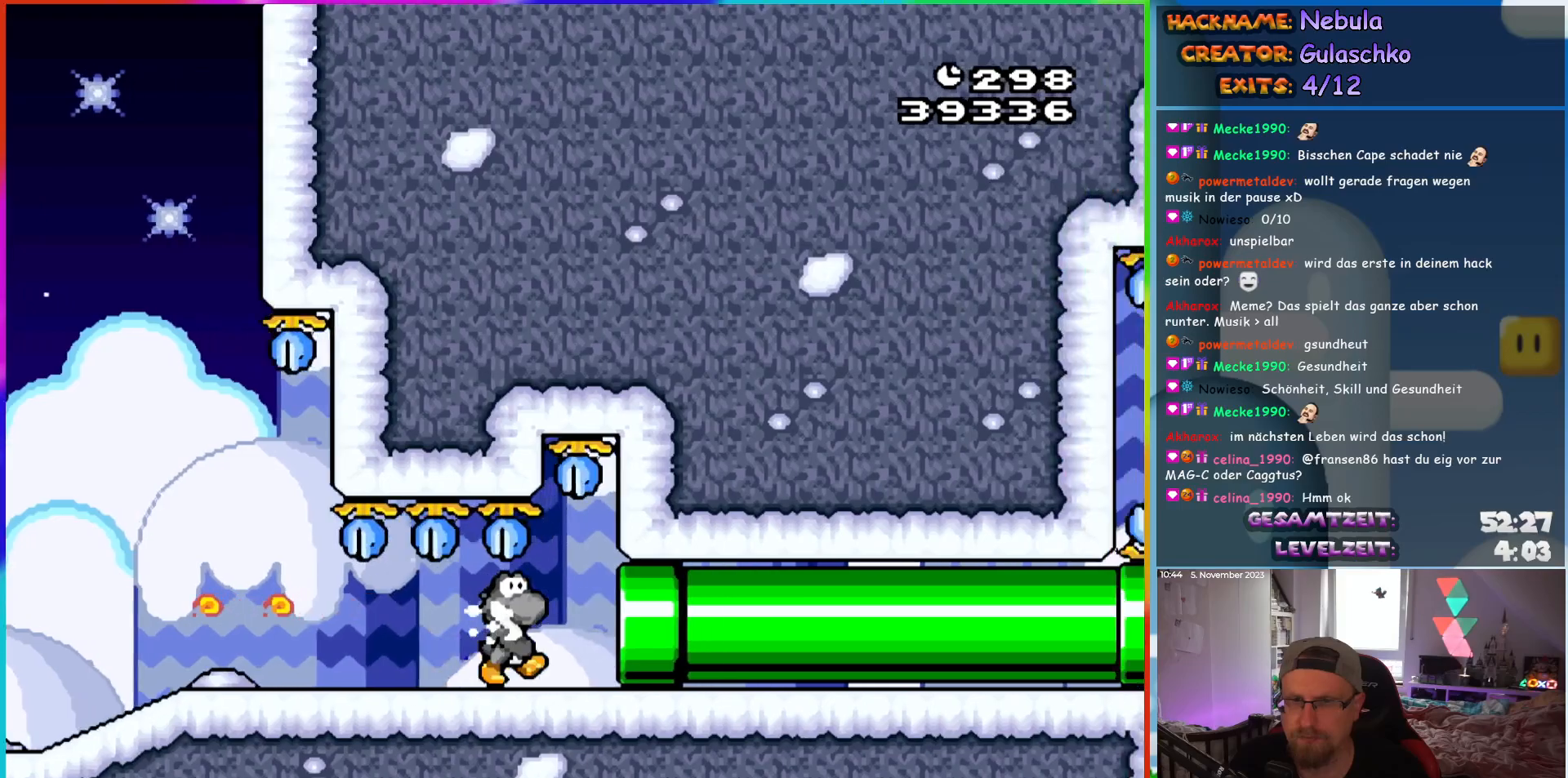
{"buttons": ["Y", "DPAD_RIGHT"], "events": []}
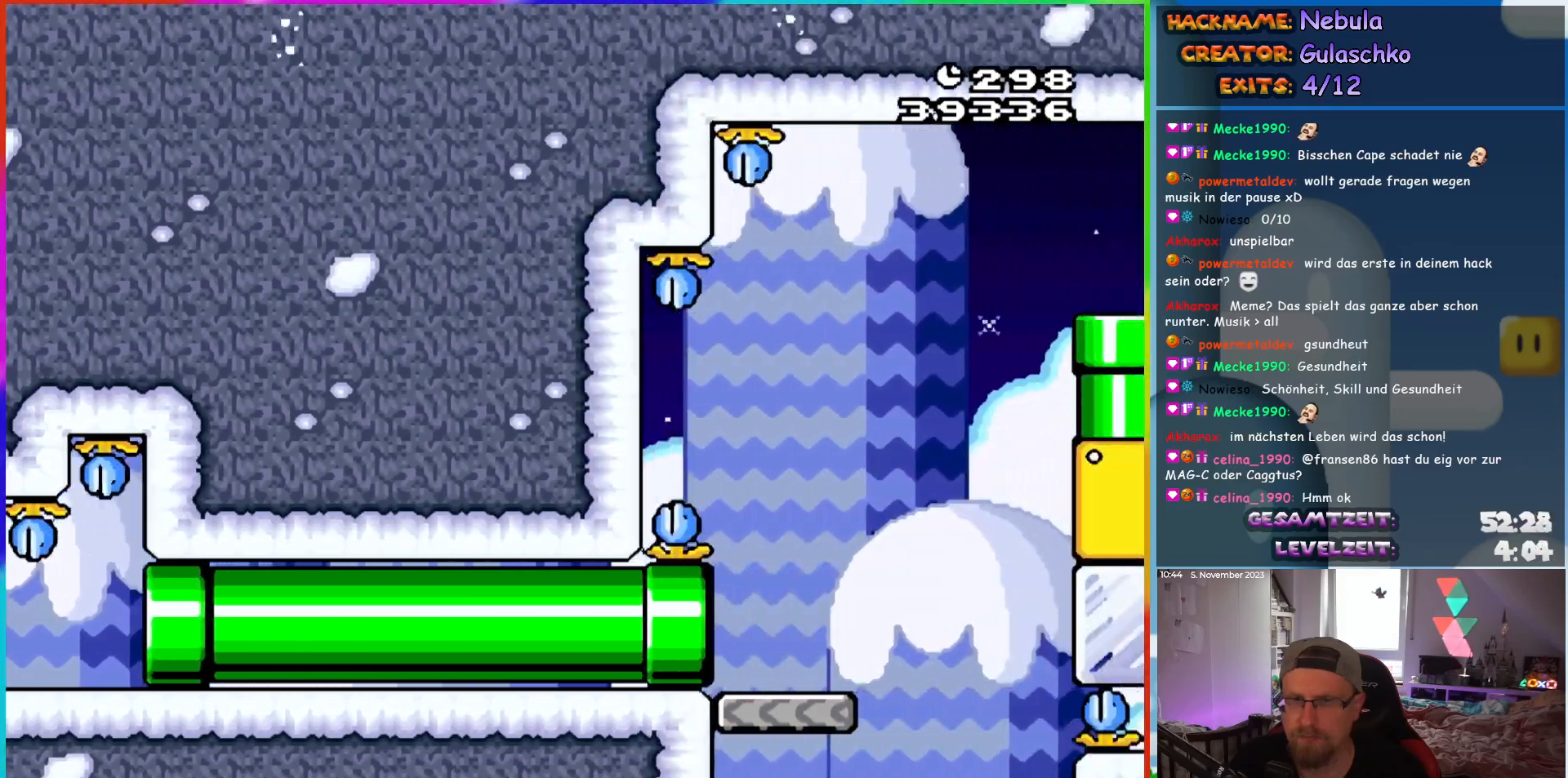
{"buttons": ["B", "Y", "DPAD_RIGHT"], "events": [[250, "DPAD_RIGHT", "up"], [367, "B", "down"], [383, "DPAD_RIGHT", "down"]]}
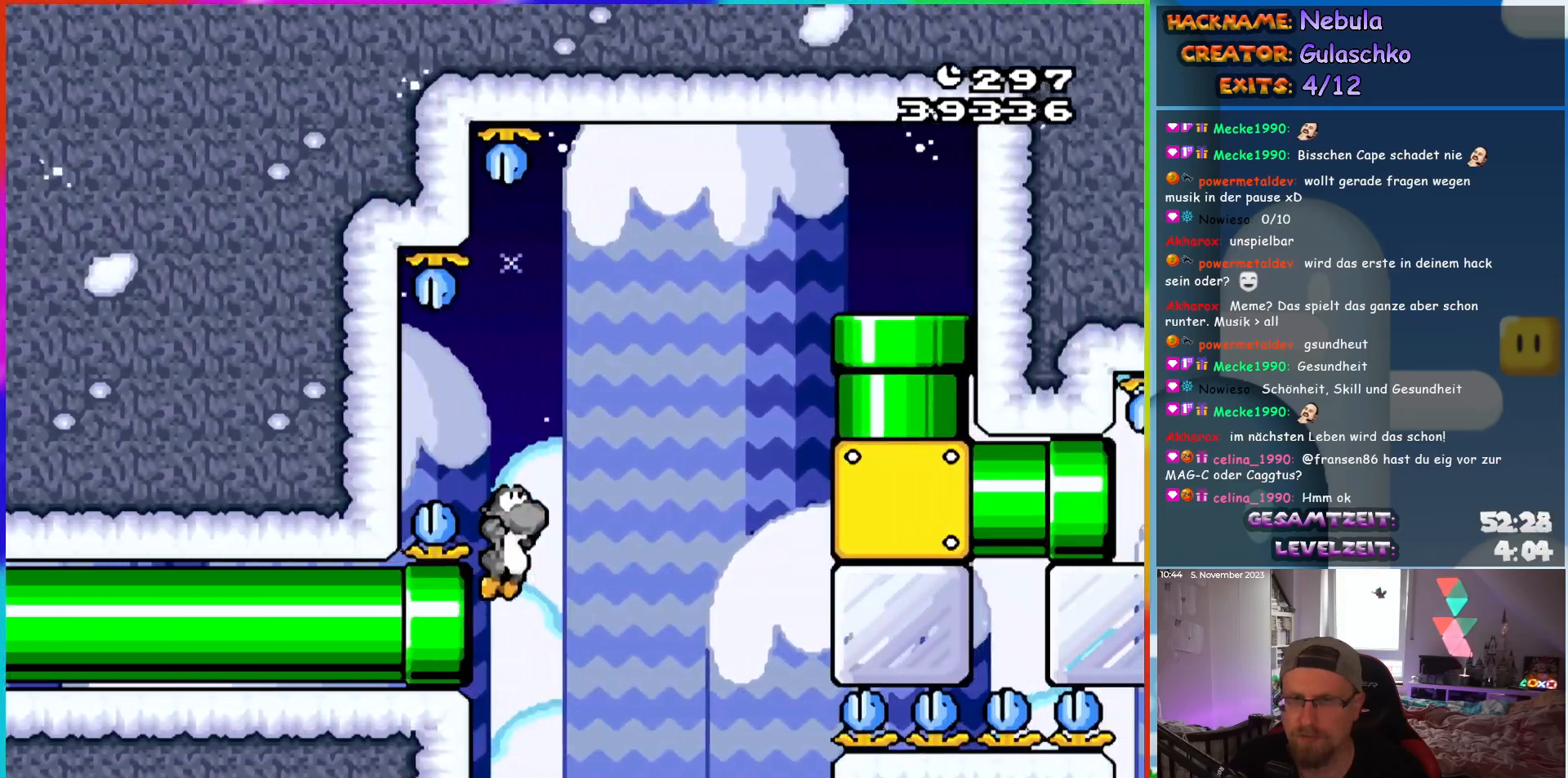
{"buttons": ["B", "Y", "DPAD_LEFT"], "events": [[33, "DPAD_RIGHT", "up"], [150, "B", "up"], [150, "Y", "up"], [233, "B", "down"], [233, "Y", "down"], [417, "DPAD_LEFT", "down"]]}
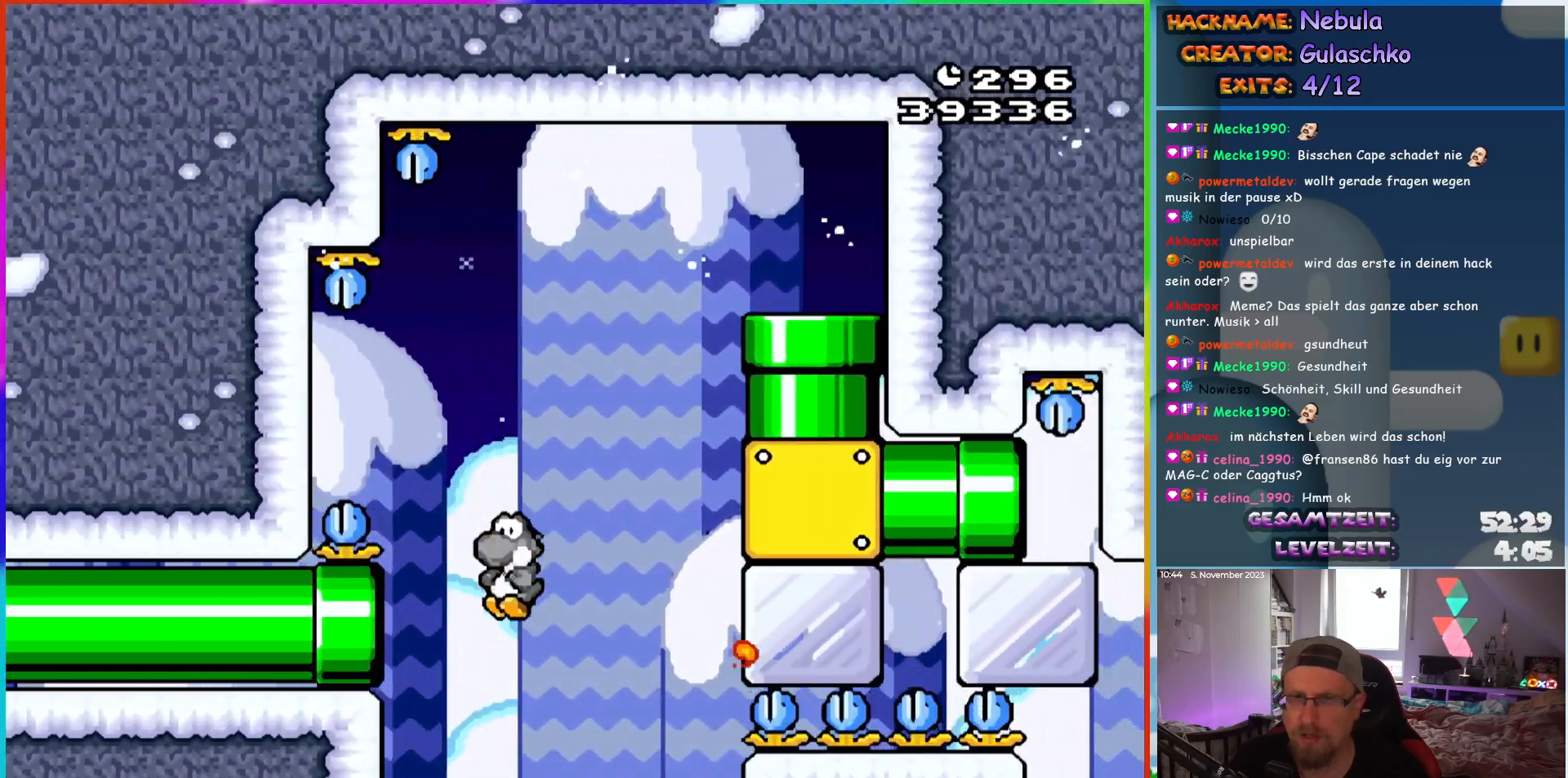
{"buttons": ["Y"], "events": [[67, "DPAD_LEFT", "up"], [100, "B", "up"], [150, "DPAD_RIGHT", "down"], [233, "DPAD_RIGHT", "up"], [367, "Y", "up"], [450, "Y", "down"]]}
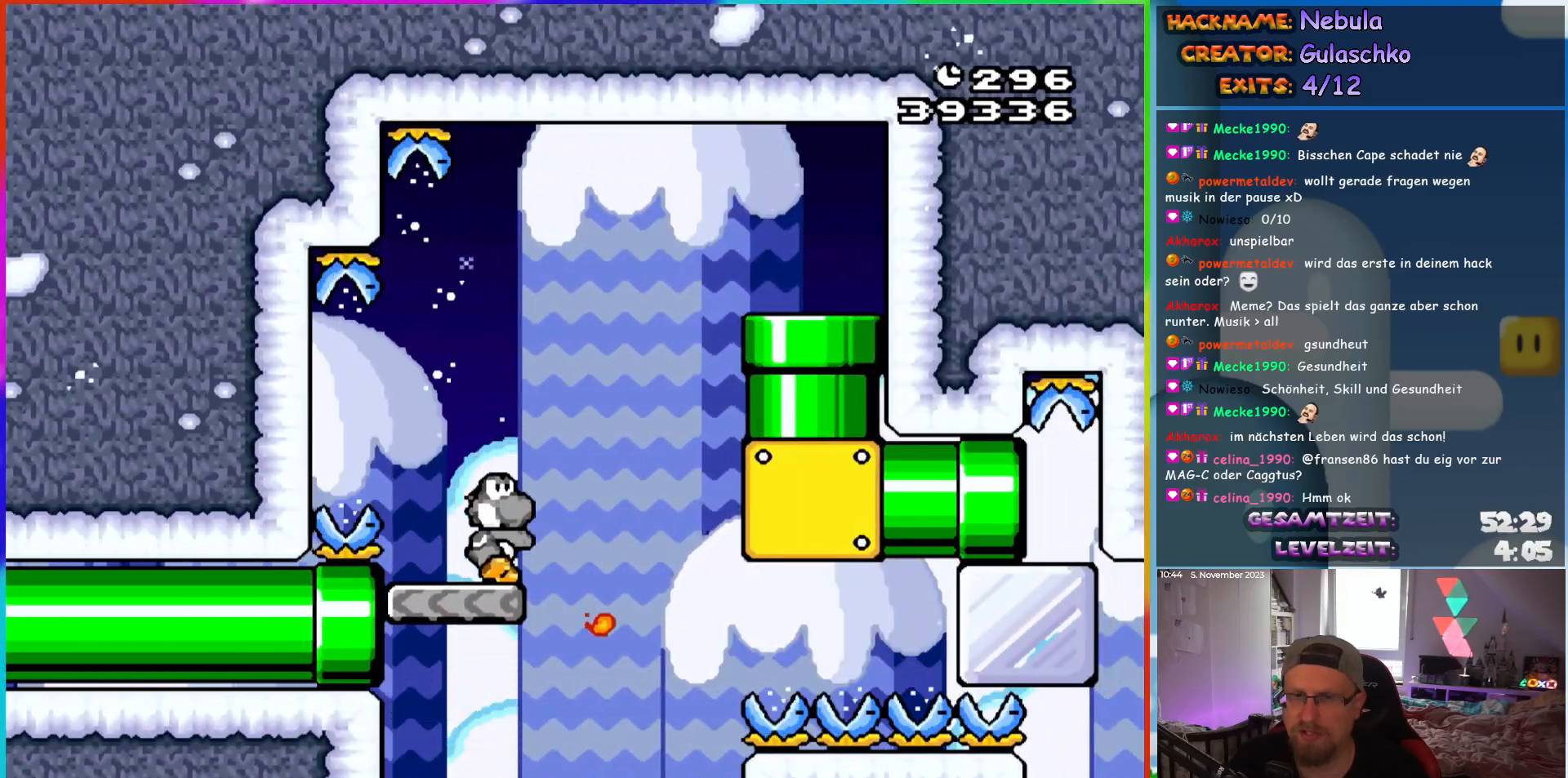
{"buttons": ["Y", "DPAD_RIGHT"], "events": [[50, "DPAD_RIGHT", "down"], [133, "B", "down"], [483, "B", "up"]]}
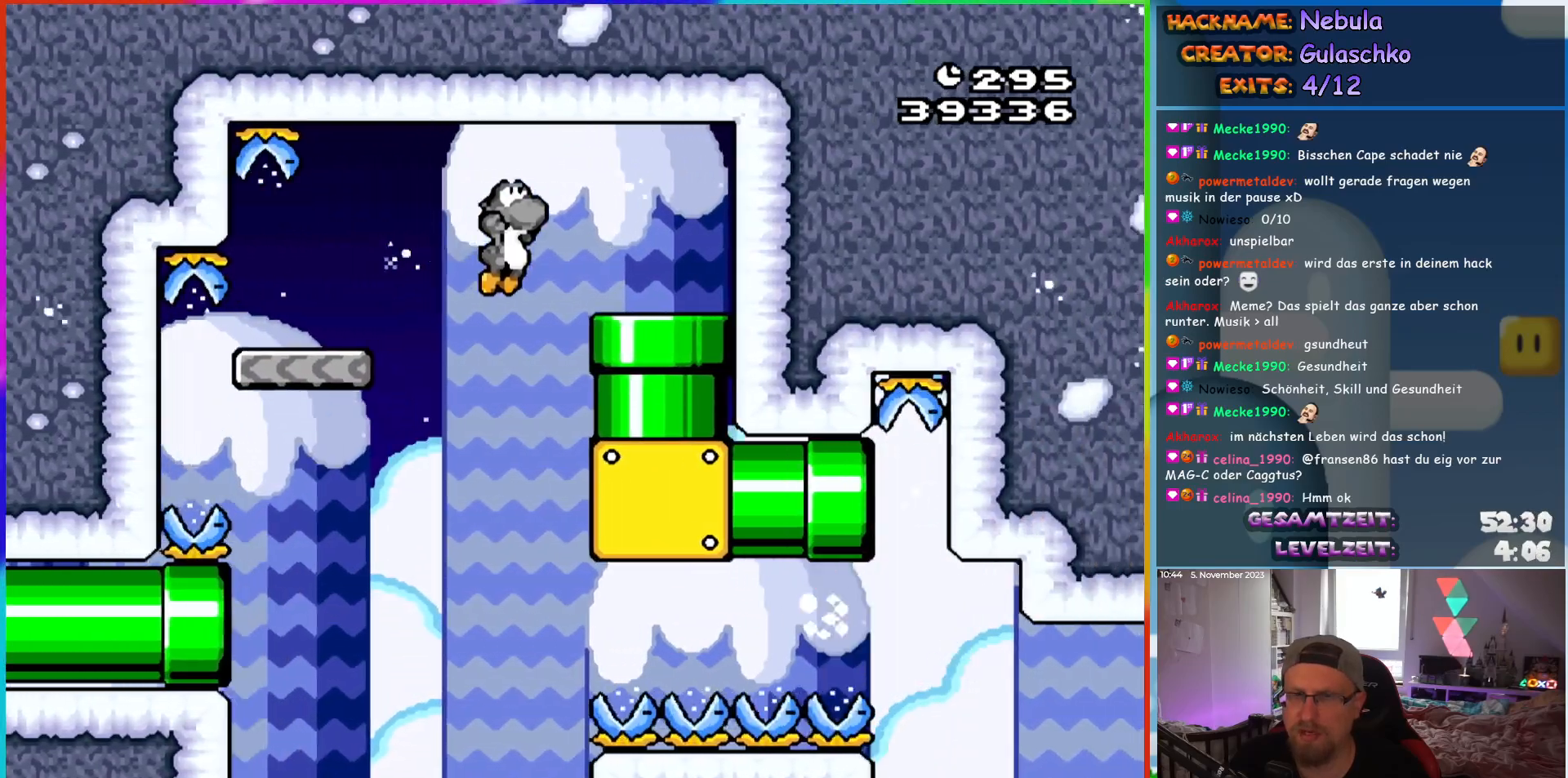
{"buttons": ["Y"], "events": [[250, "DPAD_DOWN", "down"], [317, "DPAD_RIGHT", "up"], [500, "DPAD_DOWN", "up"]]}